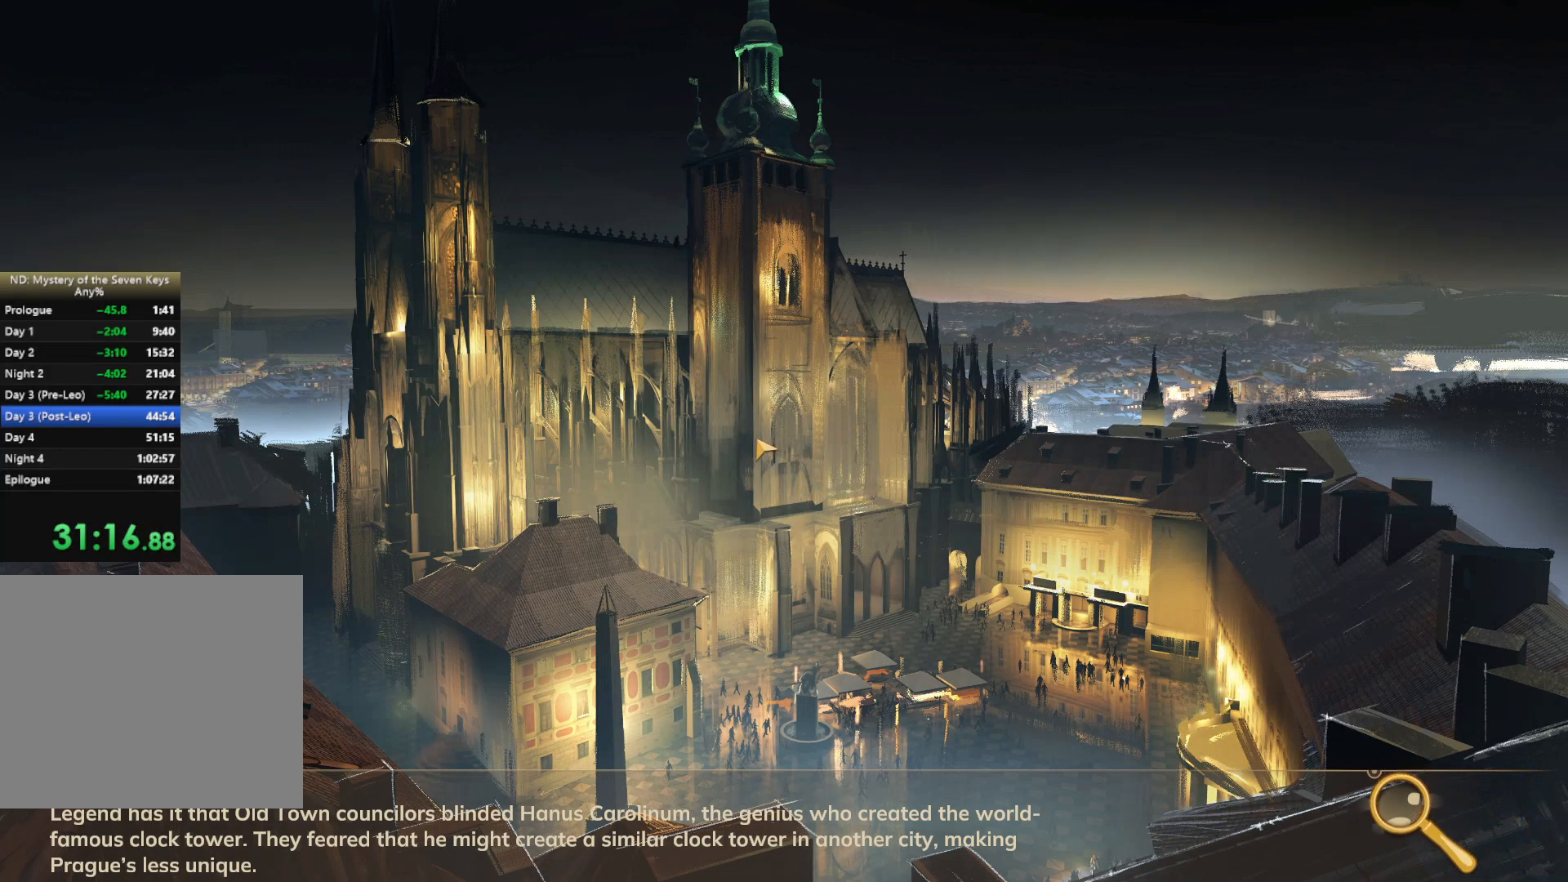
Gameplay with keyboard and mouse; each line is a JSON object with the keys and mouse buttons held at the frame after it. "events" lists presses ("down") and releases ("up") of "1", "2", "3", "a", "c", "d", "e", "escape", "f1", "f2", "f3", "q", "s", "shift", "tab", "tilde", "w", "x", "z", "mouse_left", "mouse_wheel", "mouse_right", "mouse_mb4" and "mouse_mb5" between this image and that frame as [ms after this image, input, new state], when the widget could be followed in between. "mouse_left", "mouse_wheel", "mouse_right", "mouse_mb4", "mouse_mb5" = the "left", "wheel", "right", "mb4", "mb5" buttons of the "mouse" list. No other keys are recorded. "wheel" means that the mouse wheel is clicked or scrolled. Mouse movement is not recorded. Not read: caps_lock.
{"keys": ["w"], "mouse": [], "events": []}
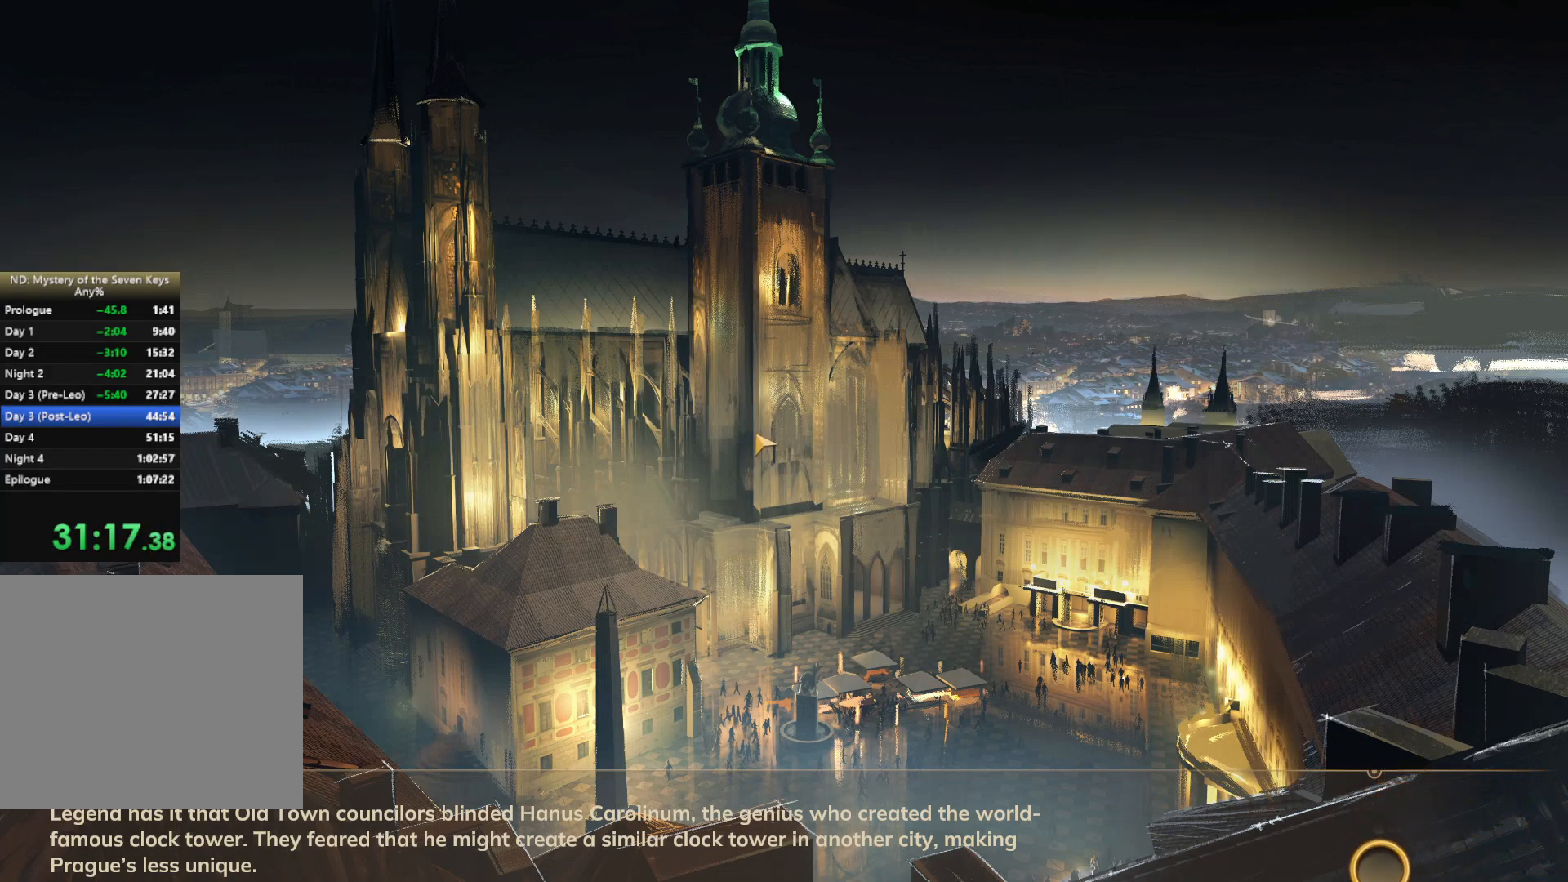
{"keys": ["w"], "mouse": [], "events": []}
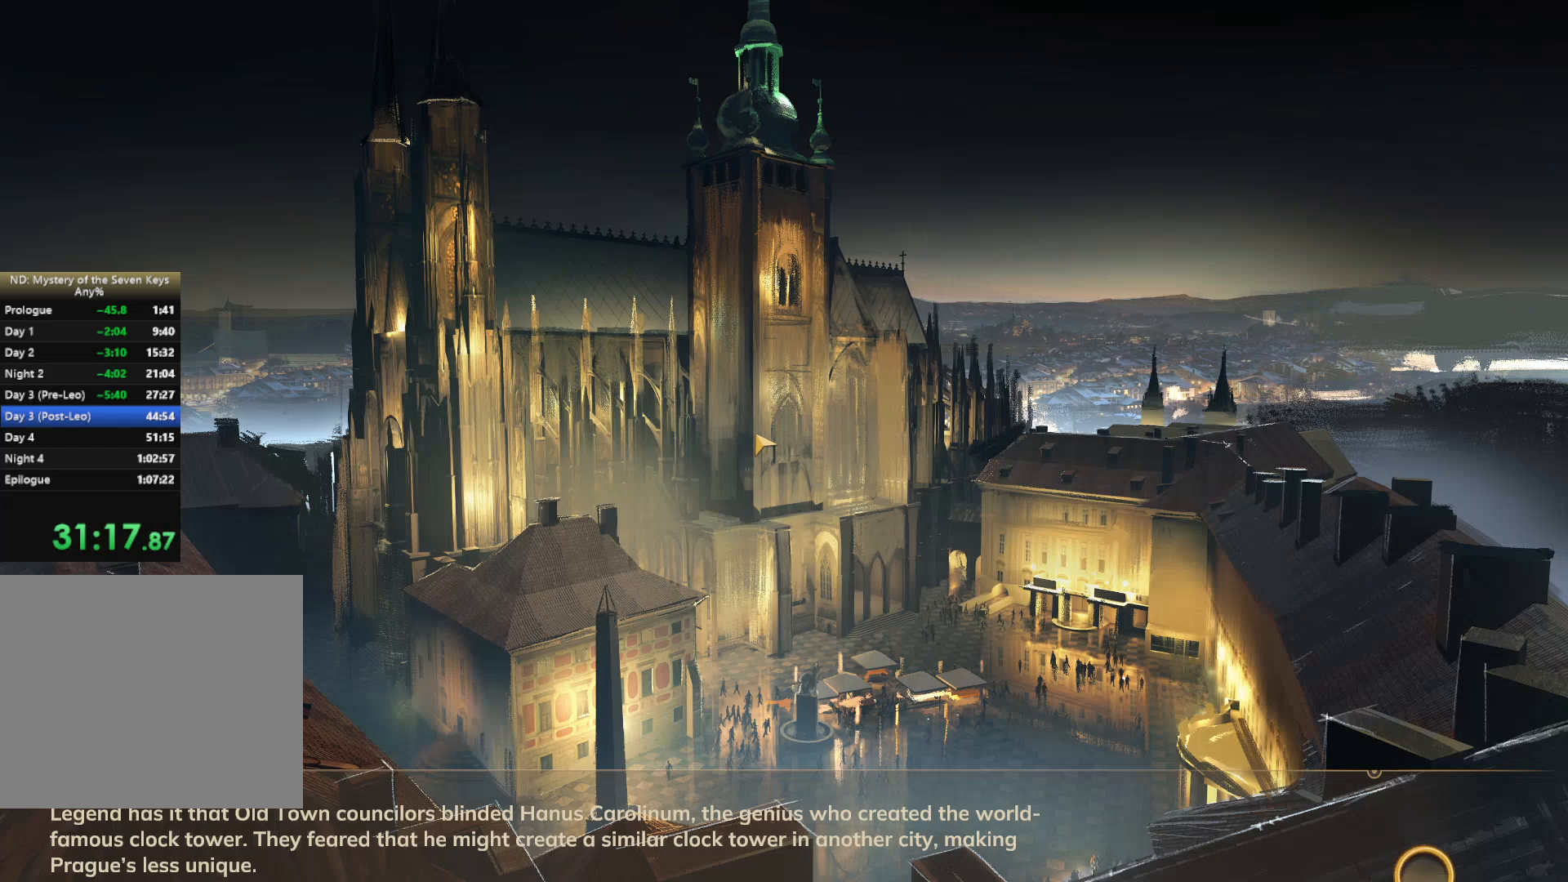
{"keys": ["w"], "mouse": [], "events": []}
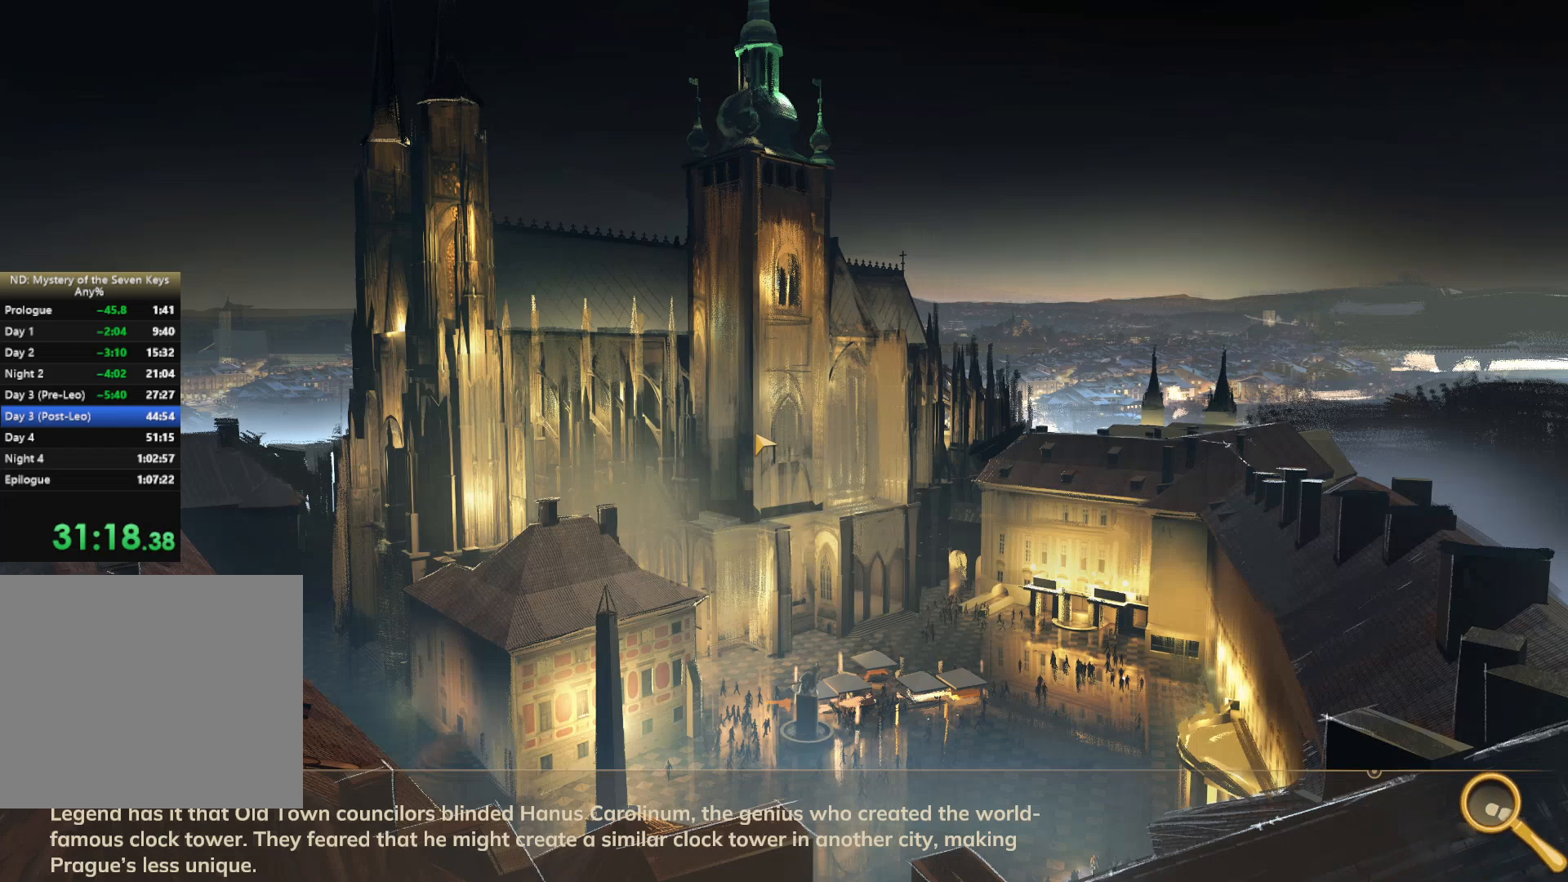
{"keys": ["w"], "mouse": [], "events": []}
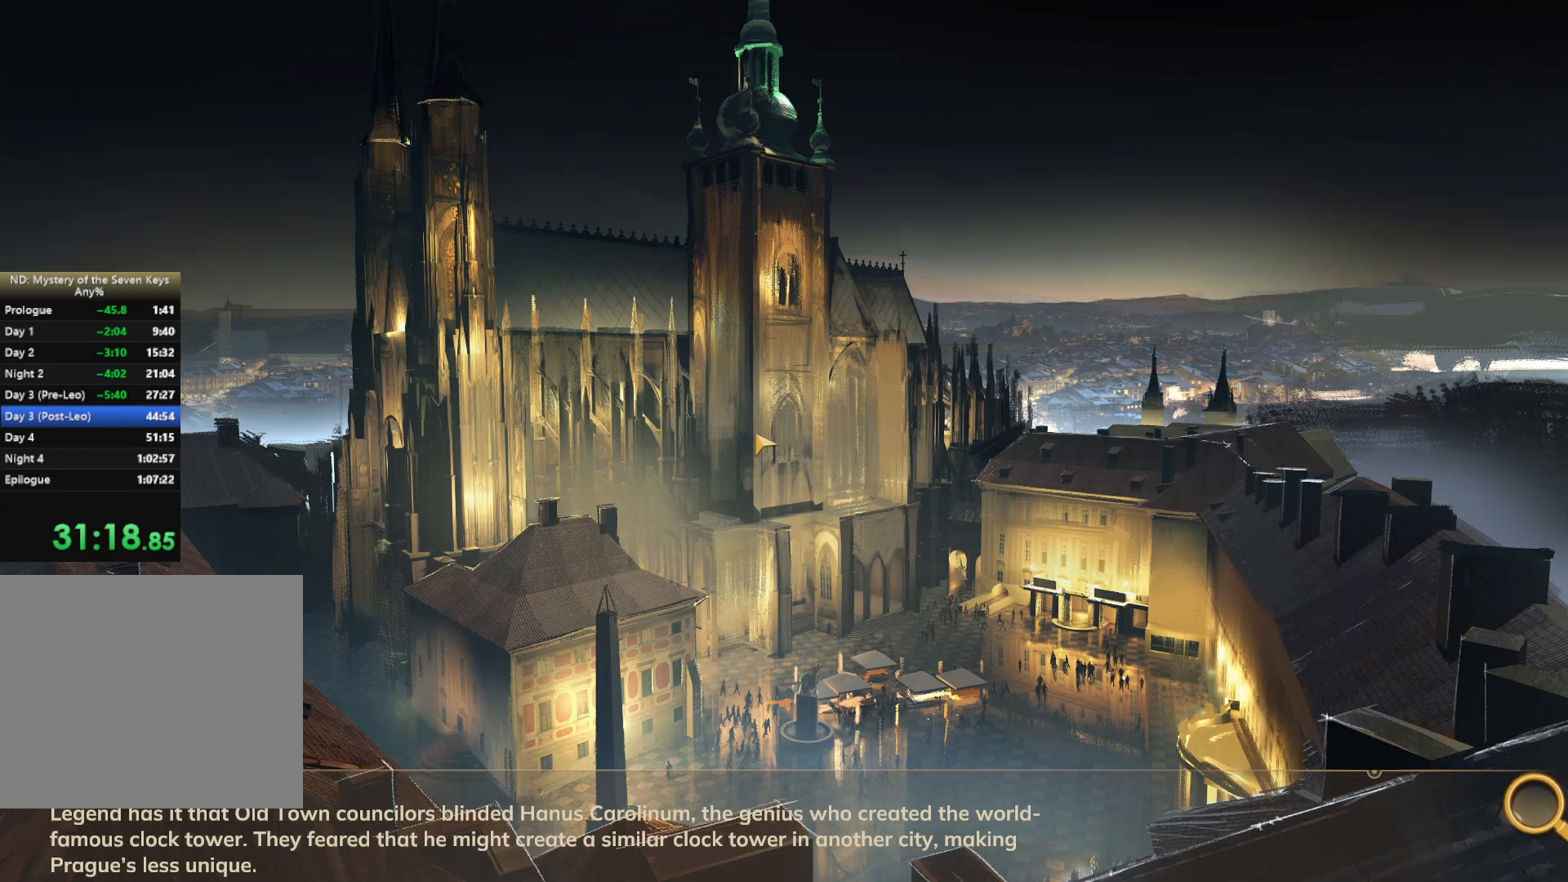
{"keys": ["w"], "mouse": [], "events": []}
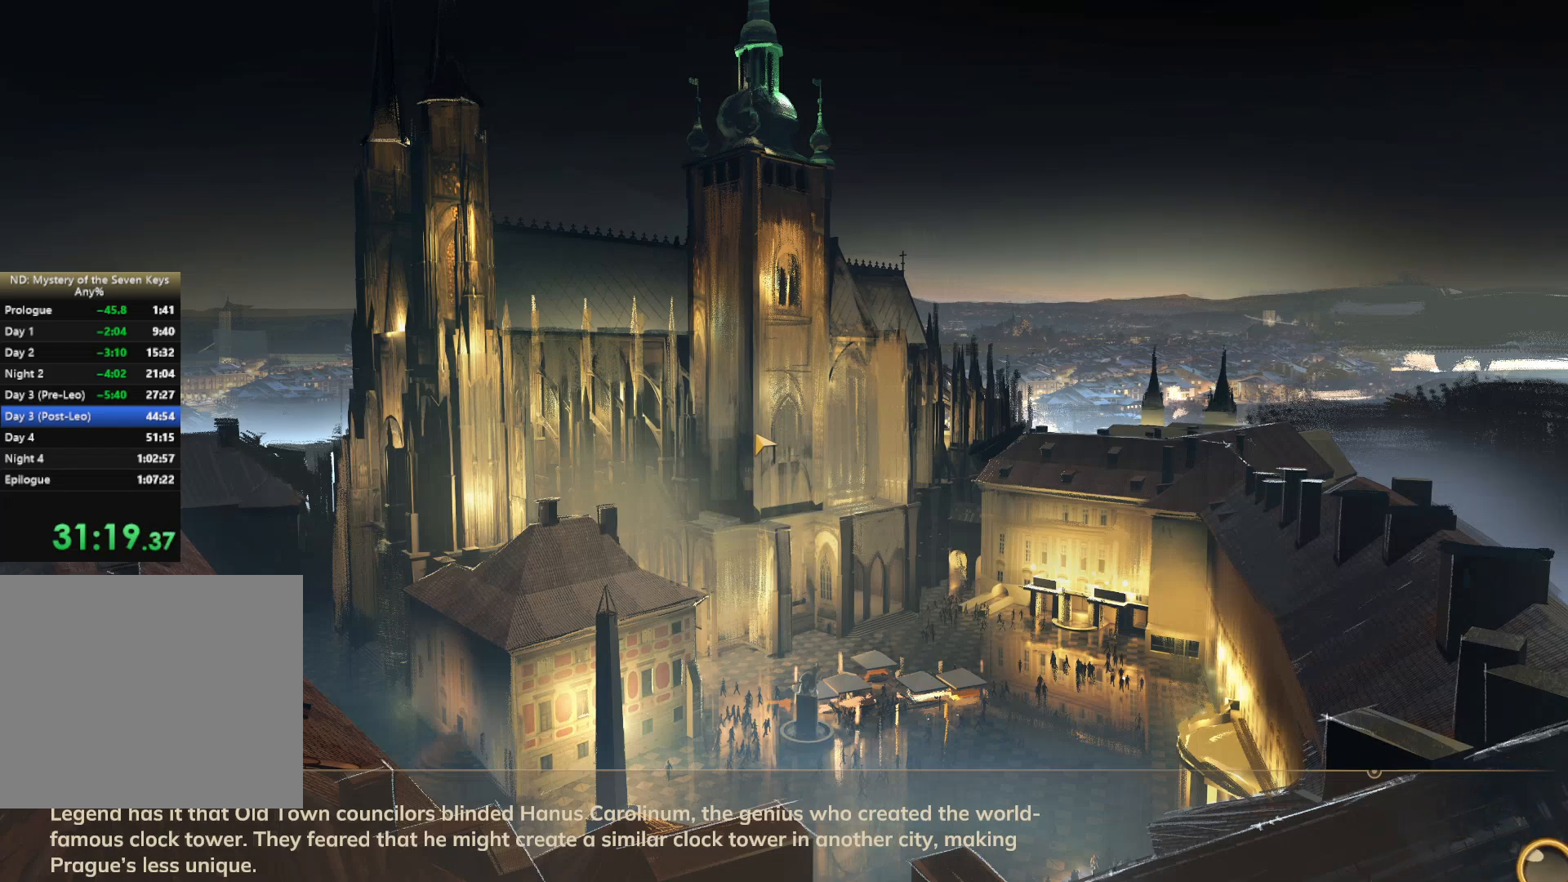
{"keys": ["w"], "mouse": [], "events": []}
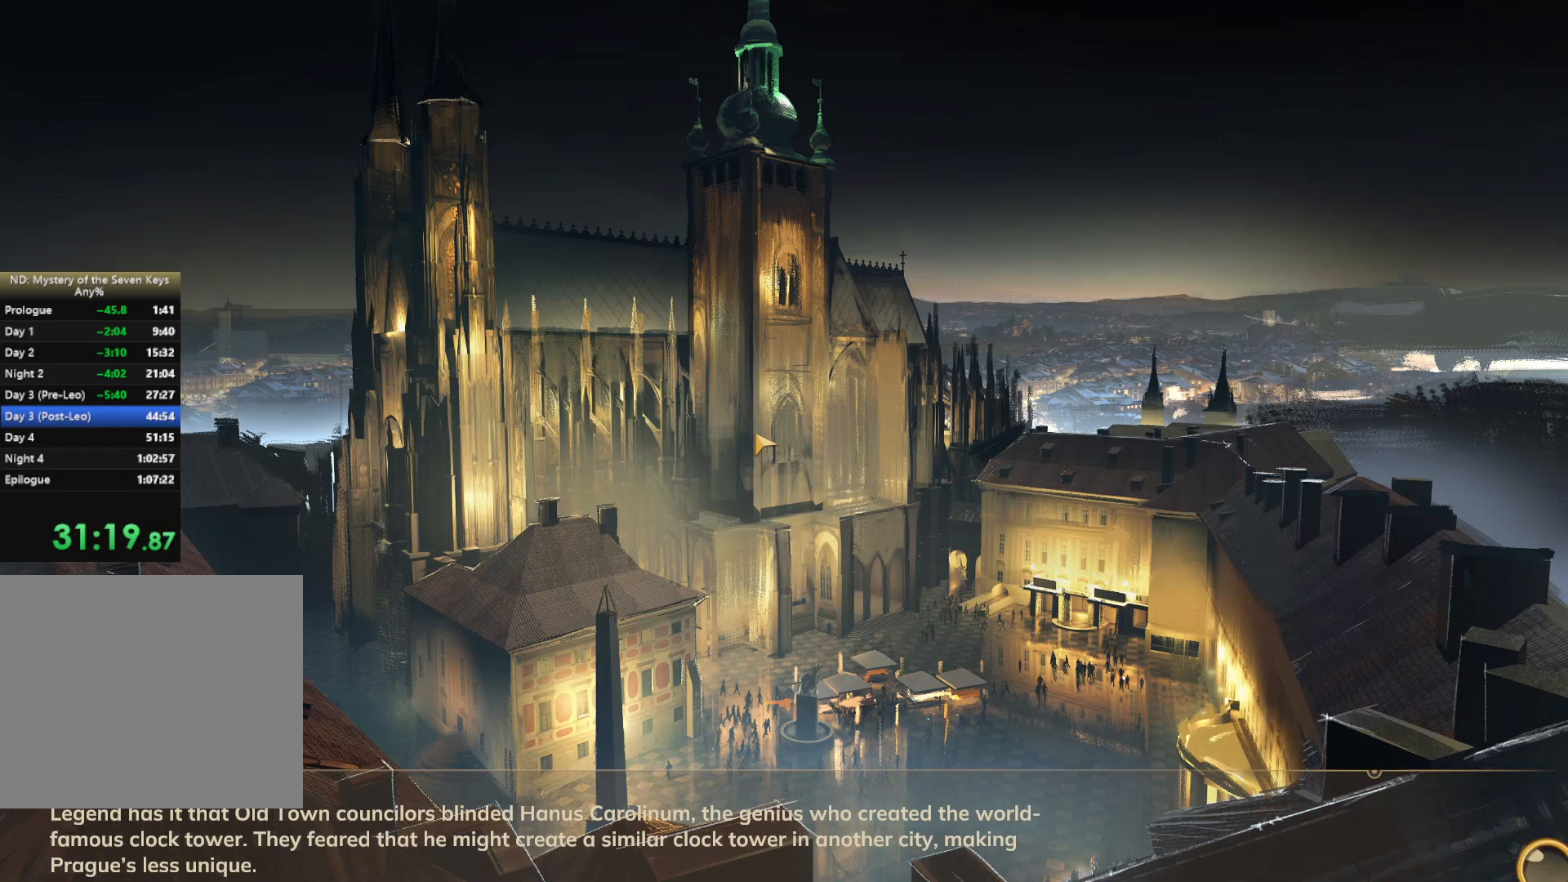
{"keys": ["w"], "mouse": [], "events": []}
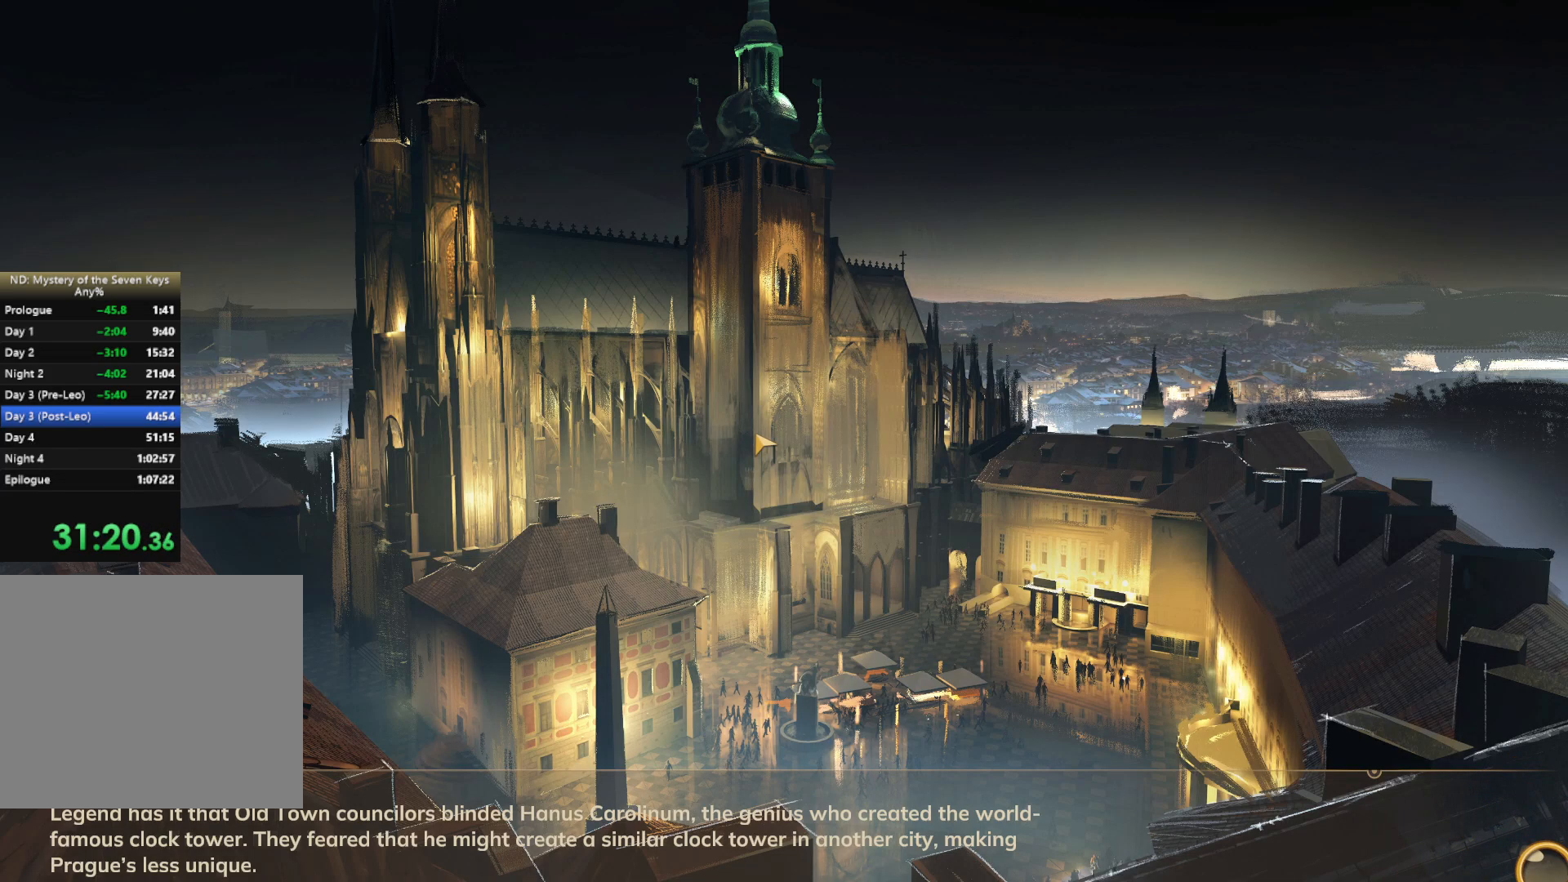
{"keys": ["w"], "mouse": [], "events": []}
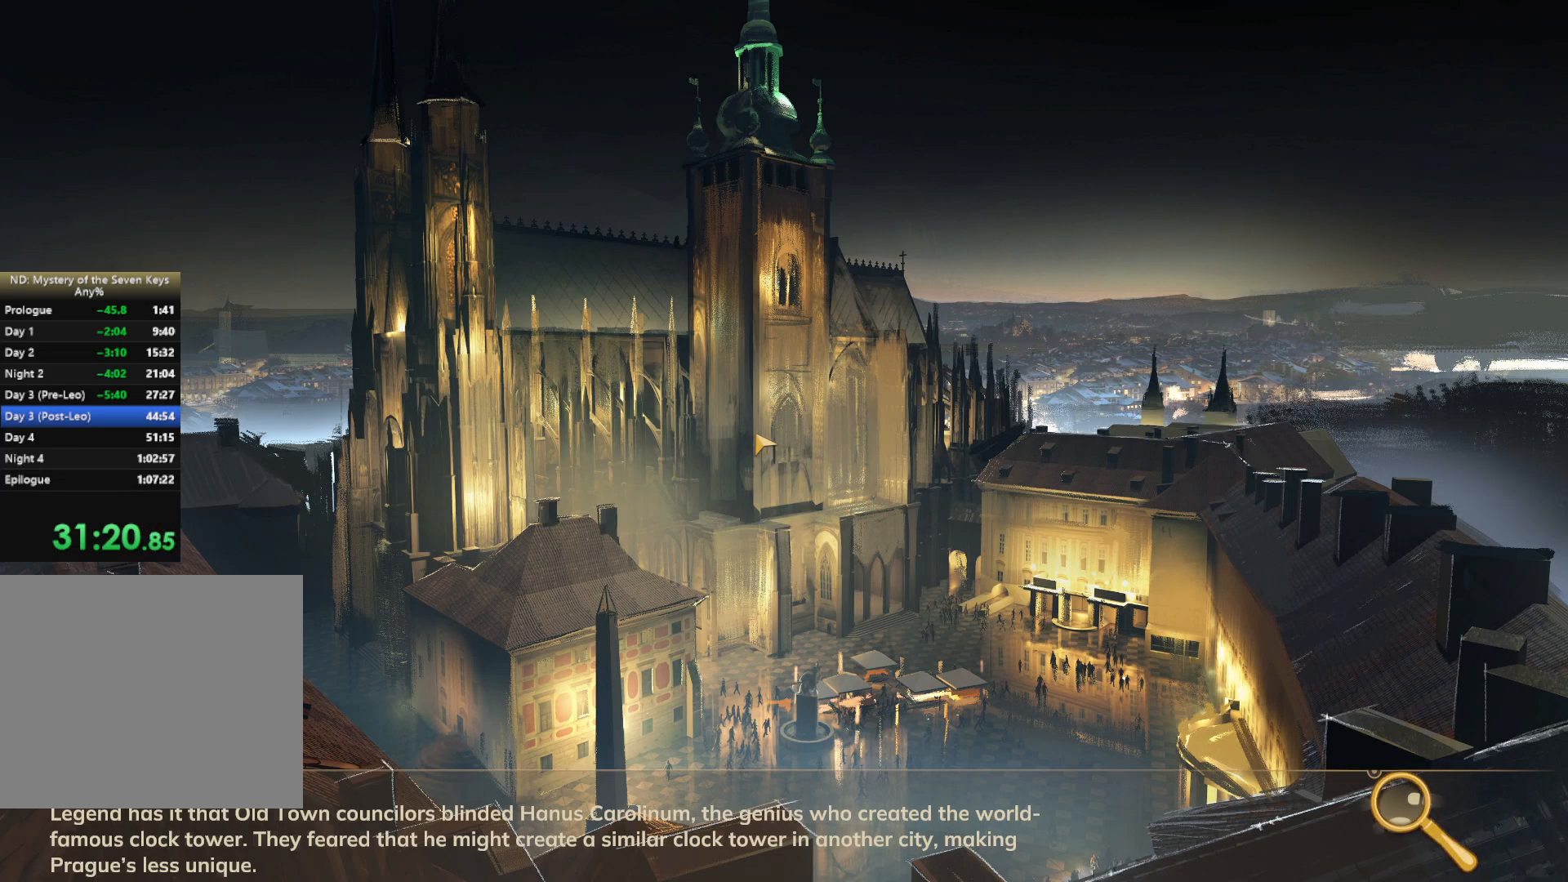
{"keys": ["w"], "mouse": [], "events": []}
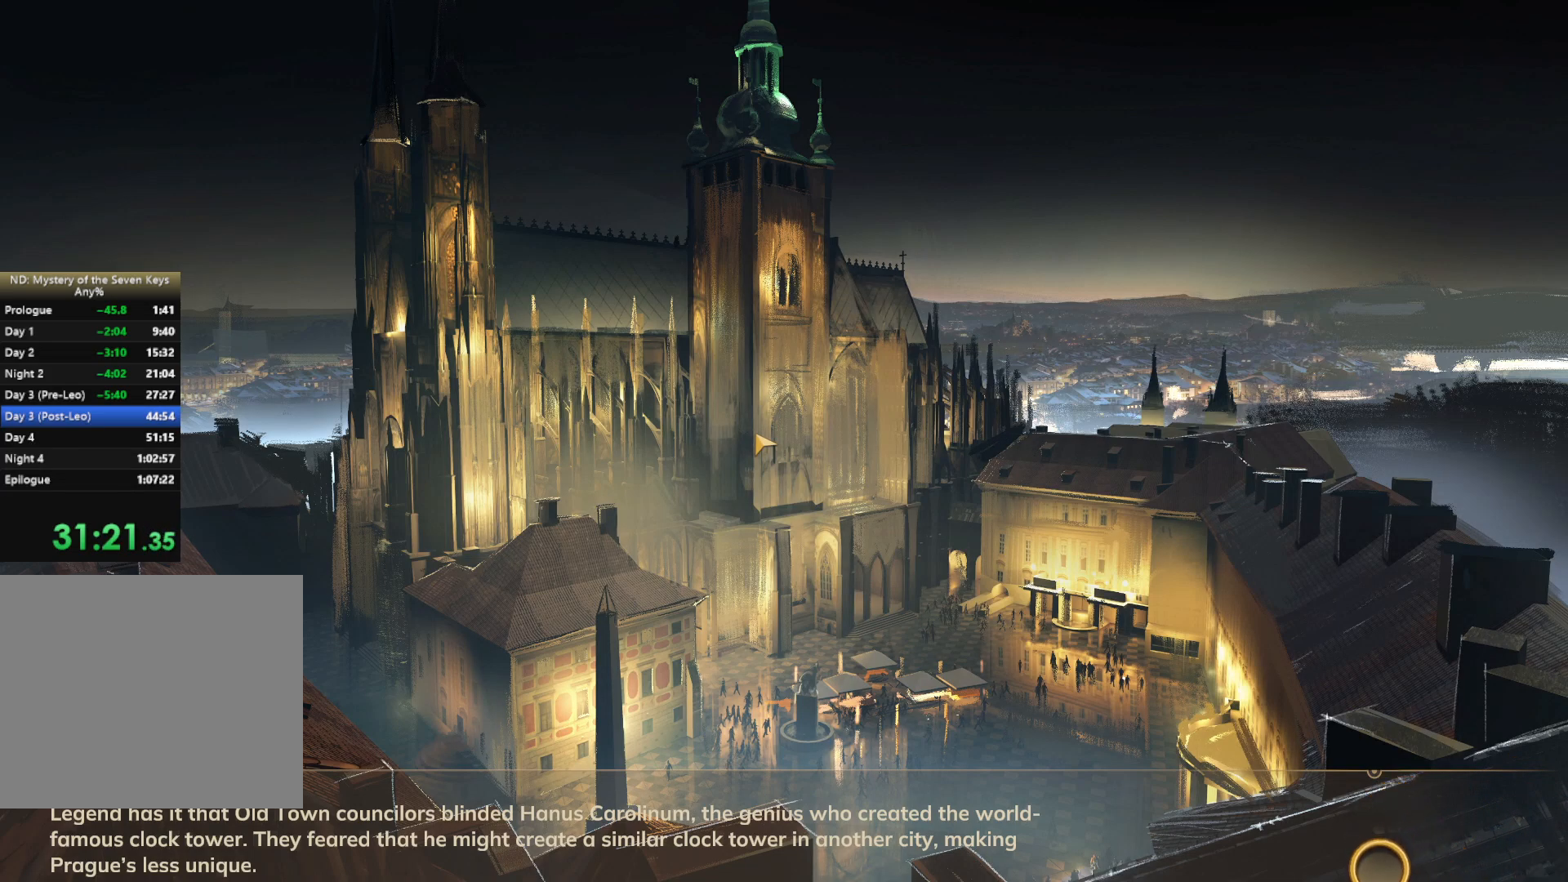
{"keys": ["w"], "mouse": [], "events": []}
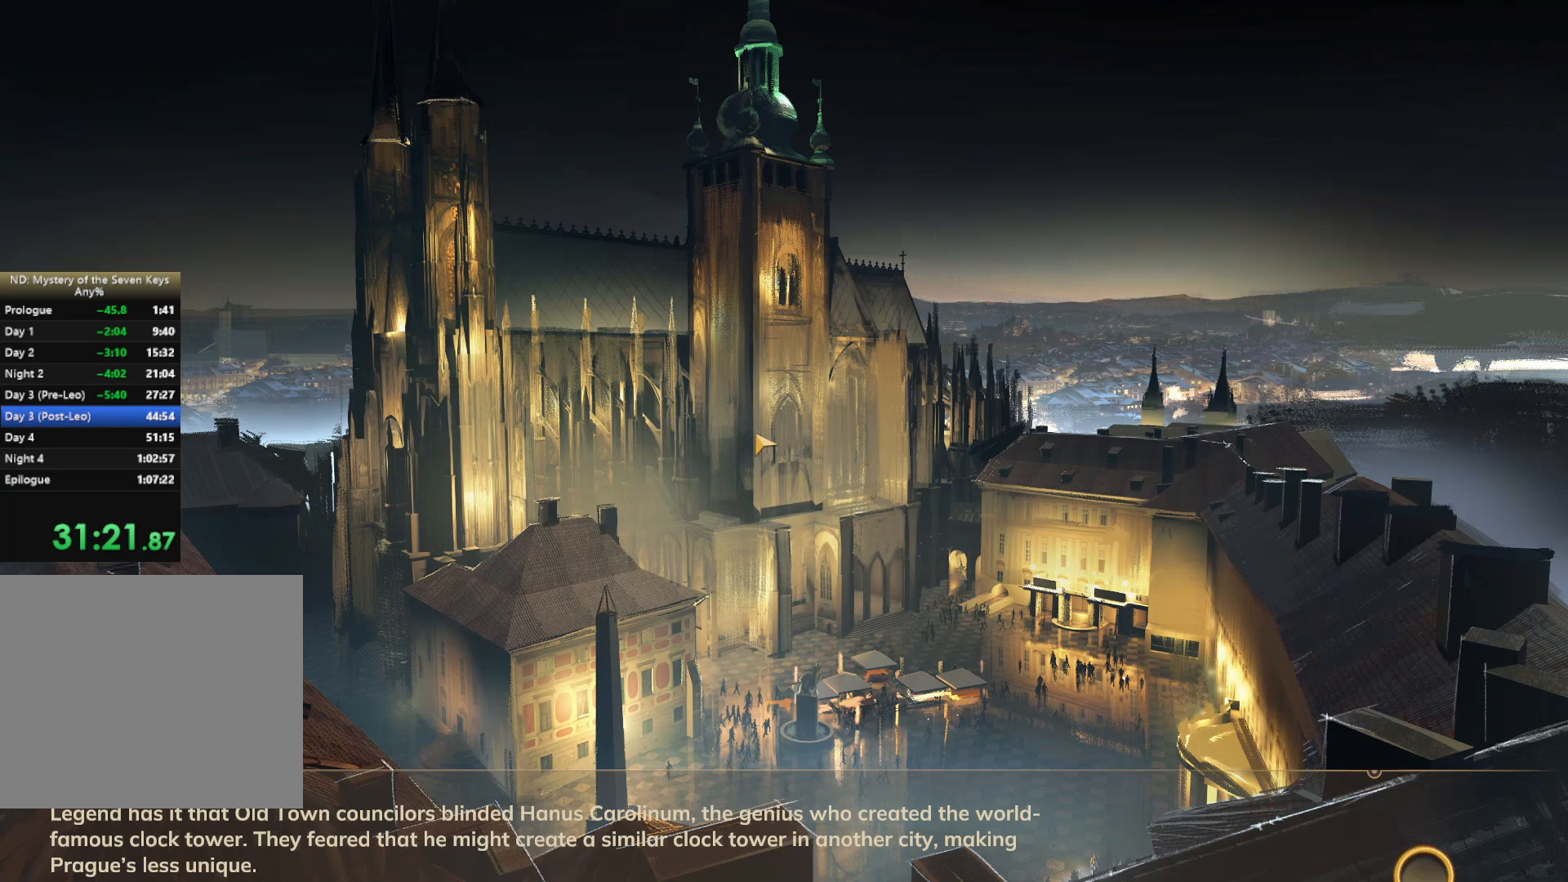
{"keys": ["w"], "mouse": [], "events": []}
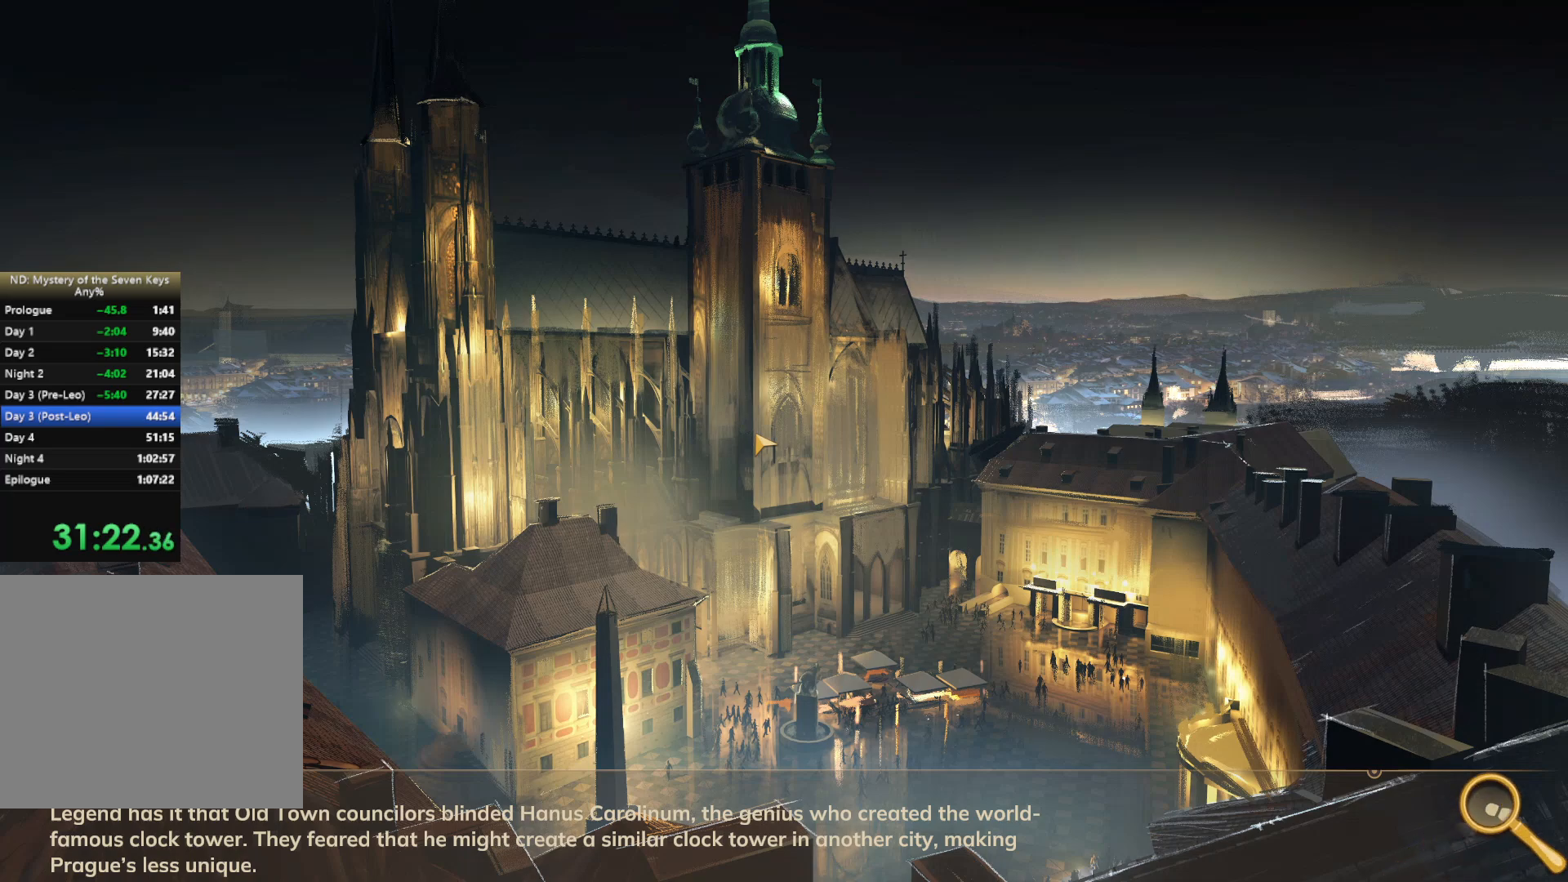
{"keys": ["w"], "mouse": [], "events": []}
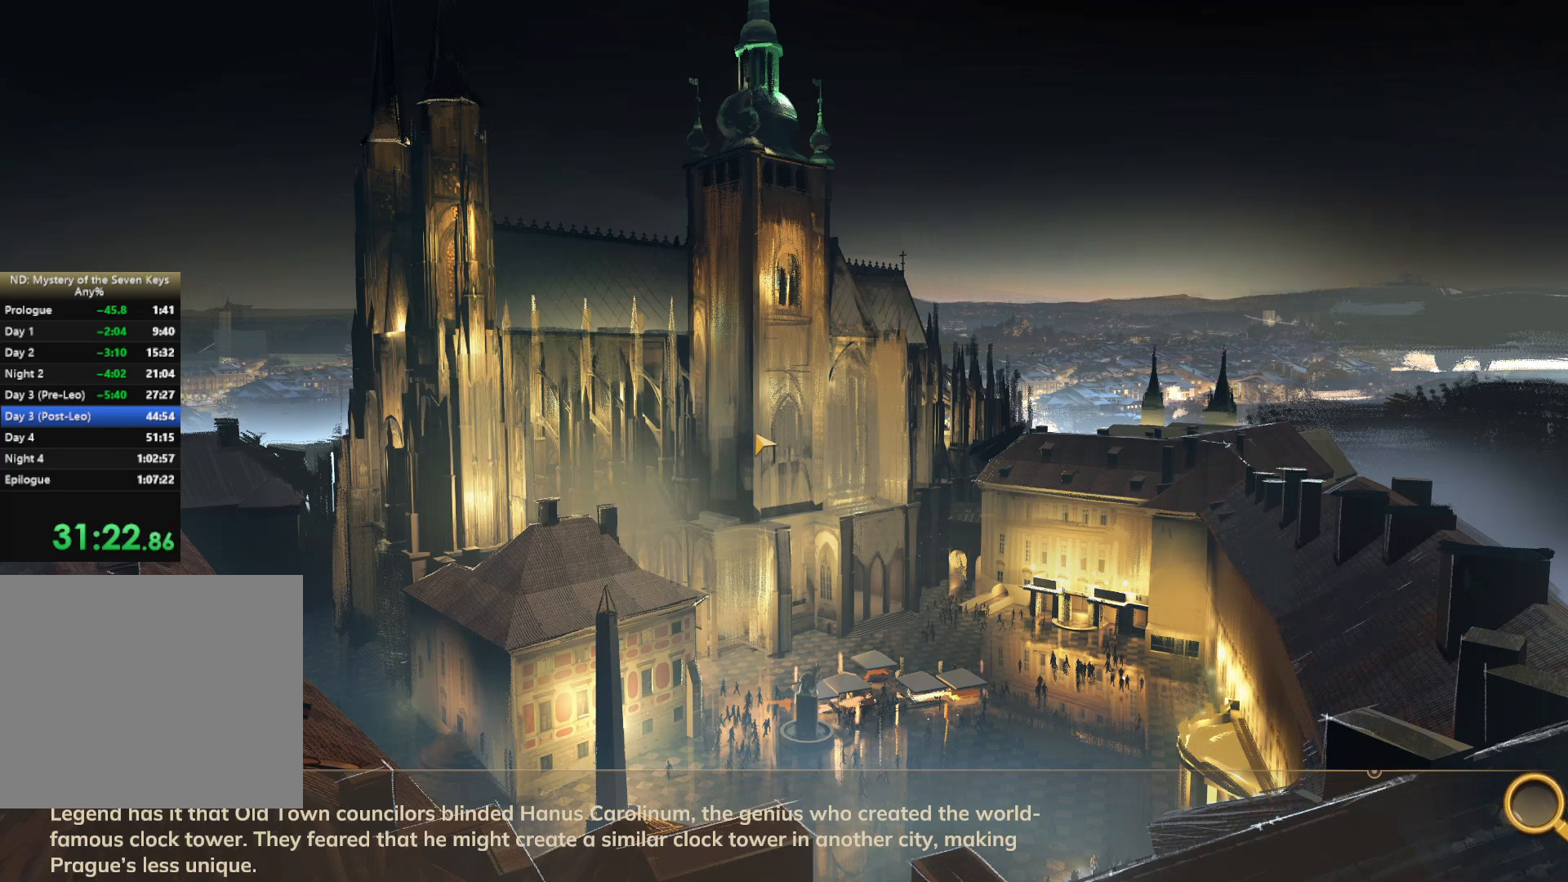
{"keys": ["w"], "mouse": [], "events": []}
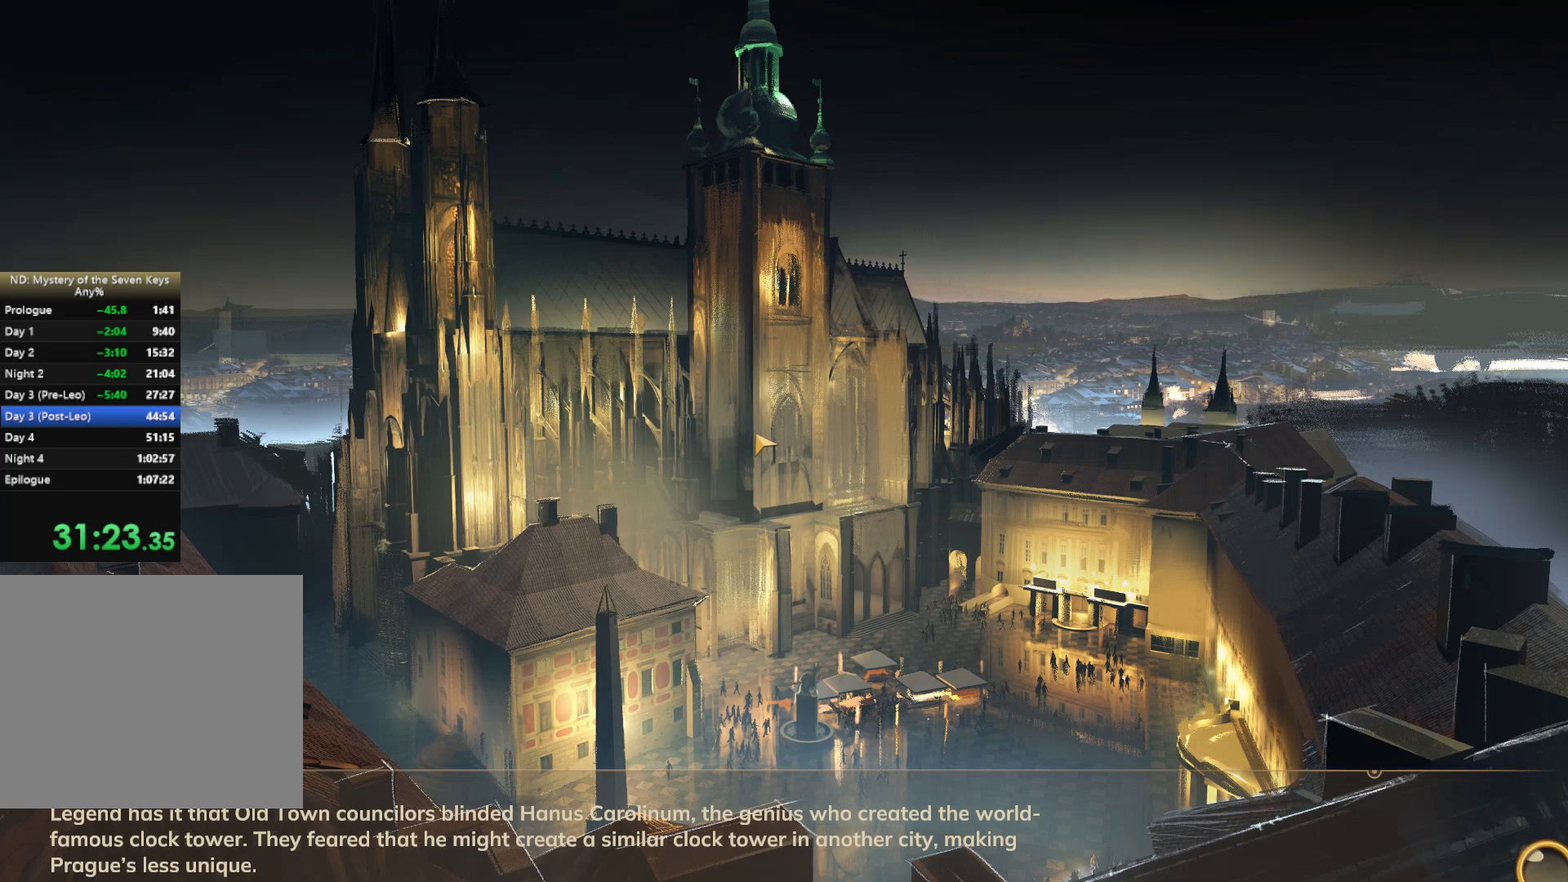
{"keys": ["w"], "mouse": [], "events": []}
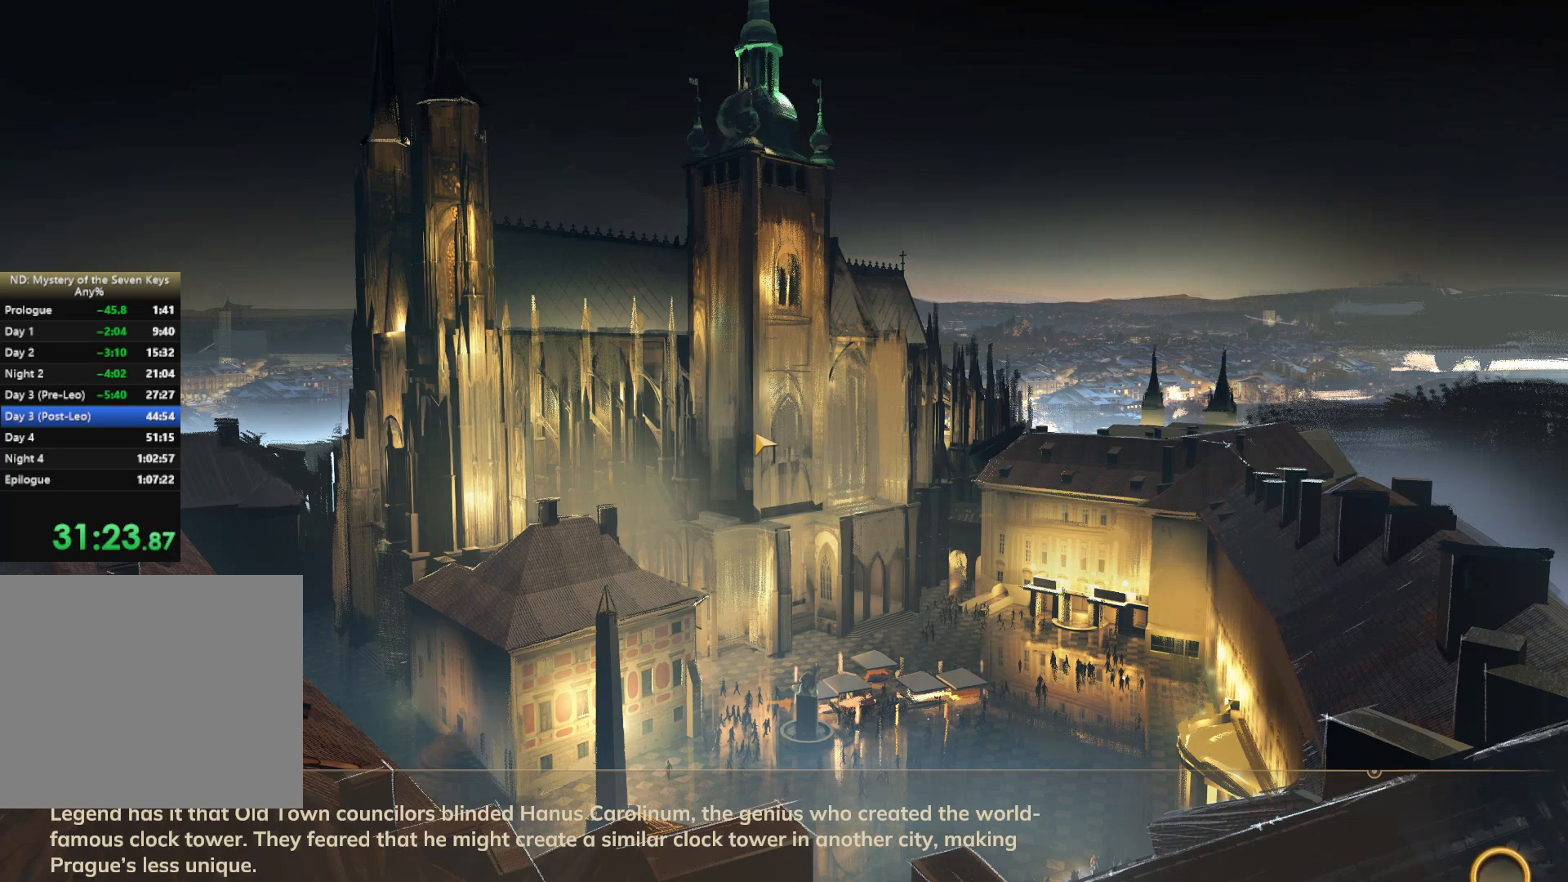
{"keys": ["w"], "mouse": [], "events": []}
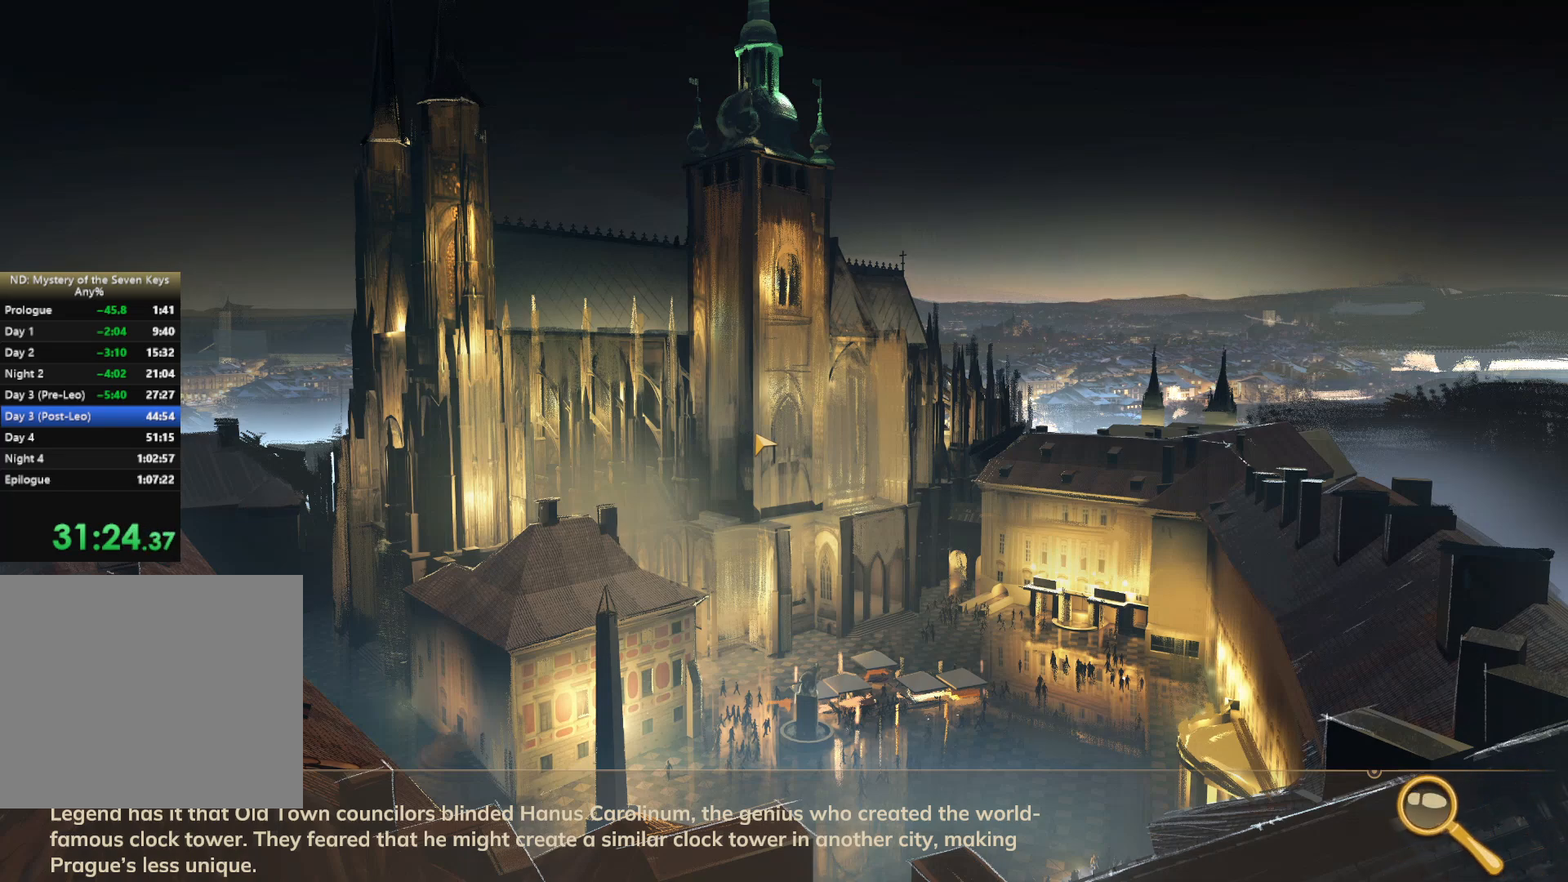
{"keys": ["w"], "mouse": [], "events": []}
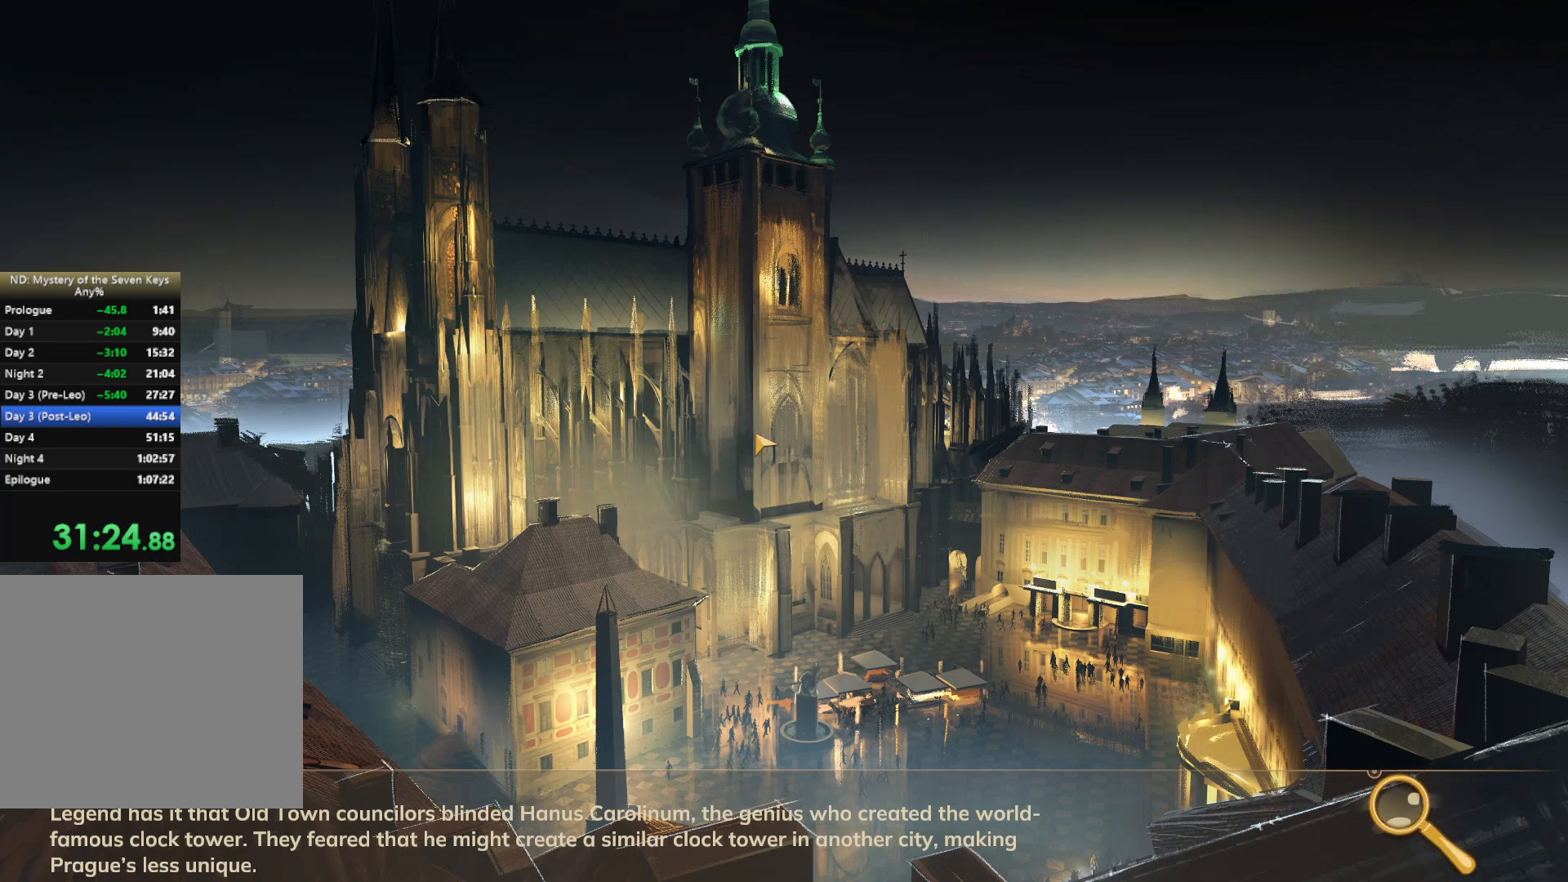
{"keys": ["w"], "mouse": [], "events": []}
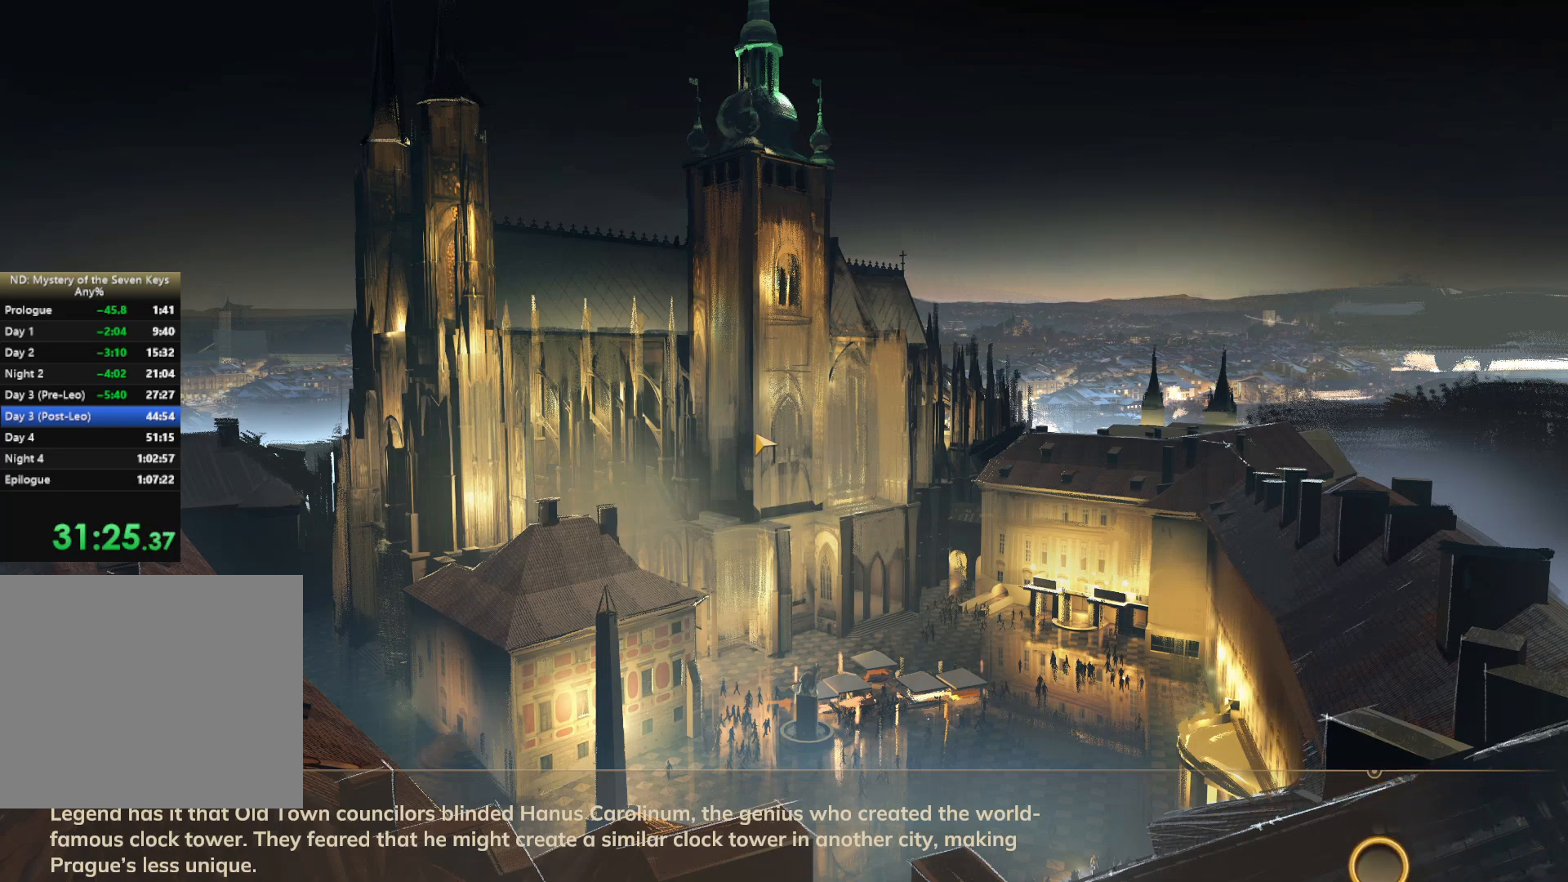
{"keys": ["w"], "mouse": [], "events": []}
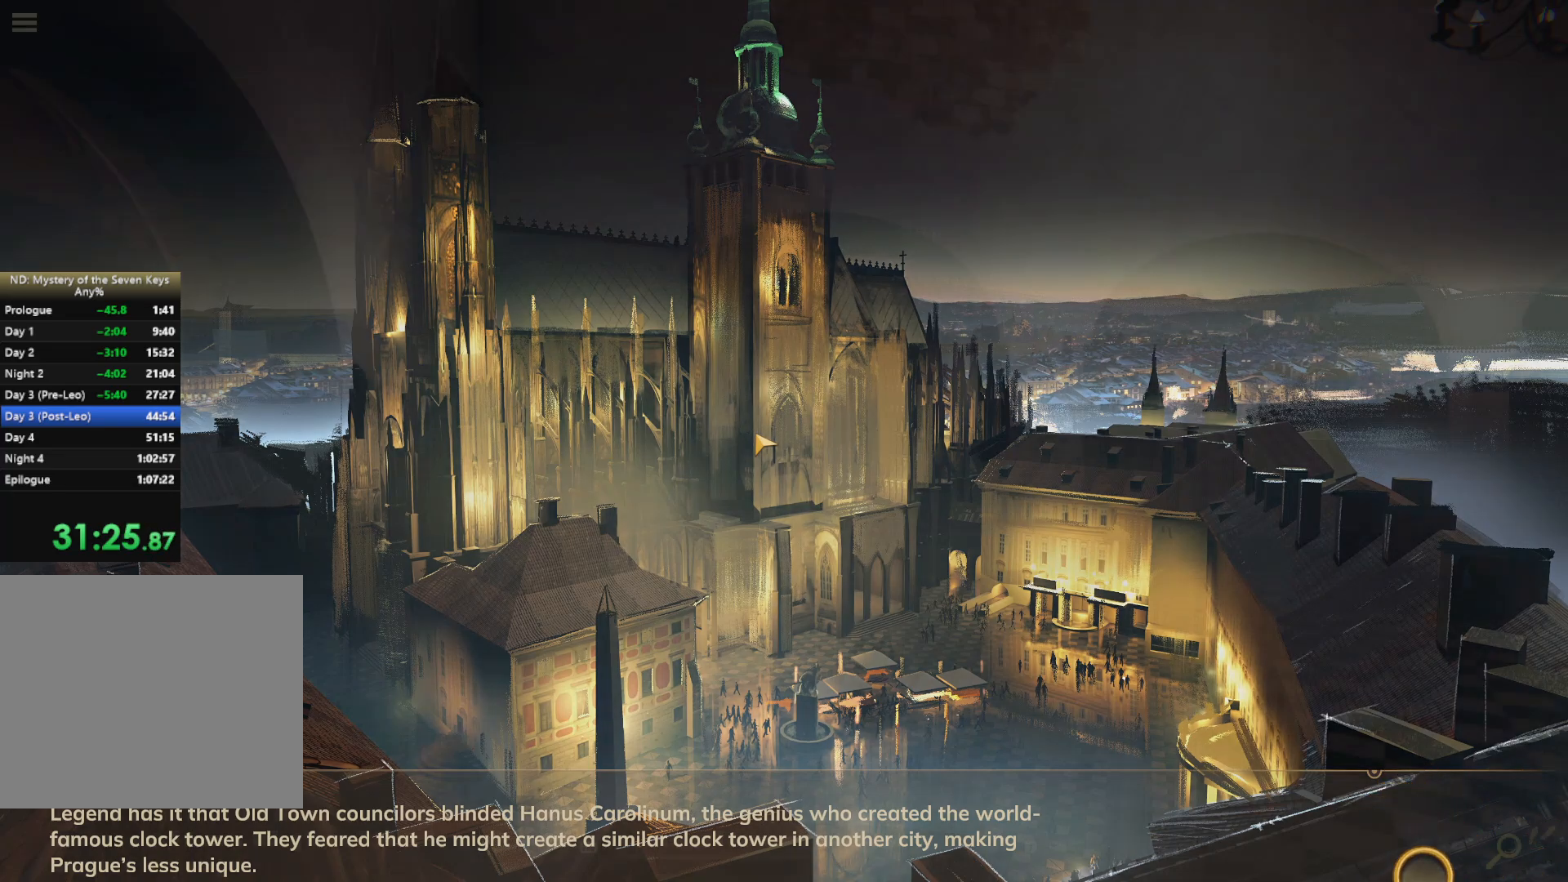
{"keys": ["a", "shift", "w"], "mouse": ["right"], "events": [[400, "a", "down"], [467, "mouse_right", "down"], [500, "shift", "down"]]}
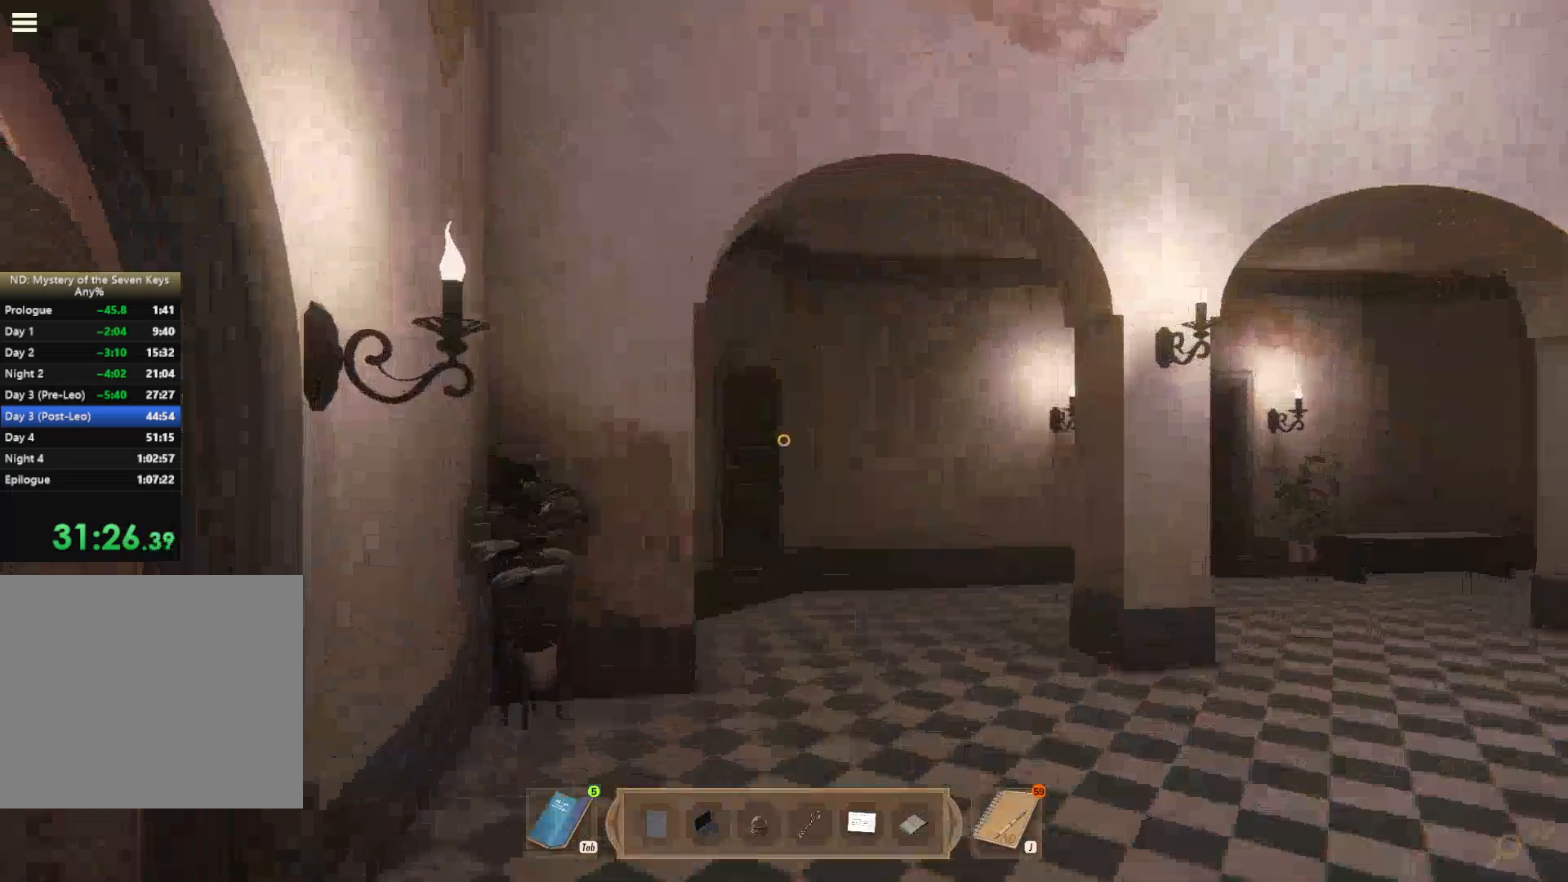
{"keys": ["a", "shift", "w"], "mouse": [], "events": [[50, "mouse_right", "up"]]}
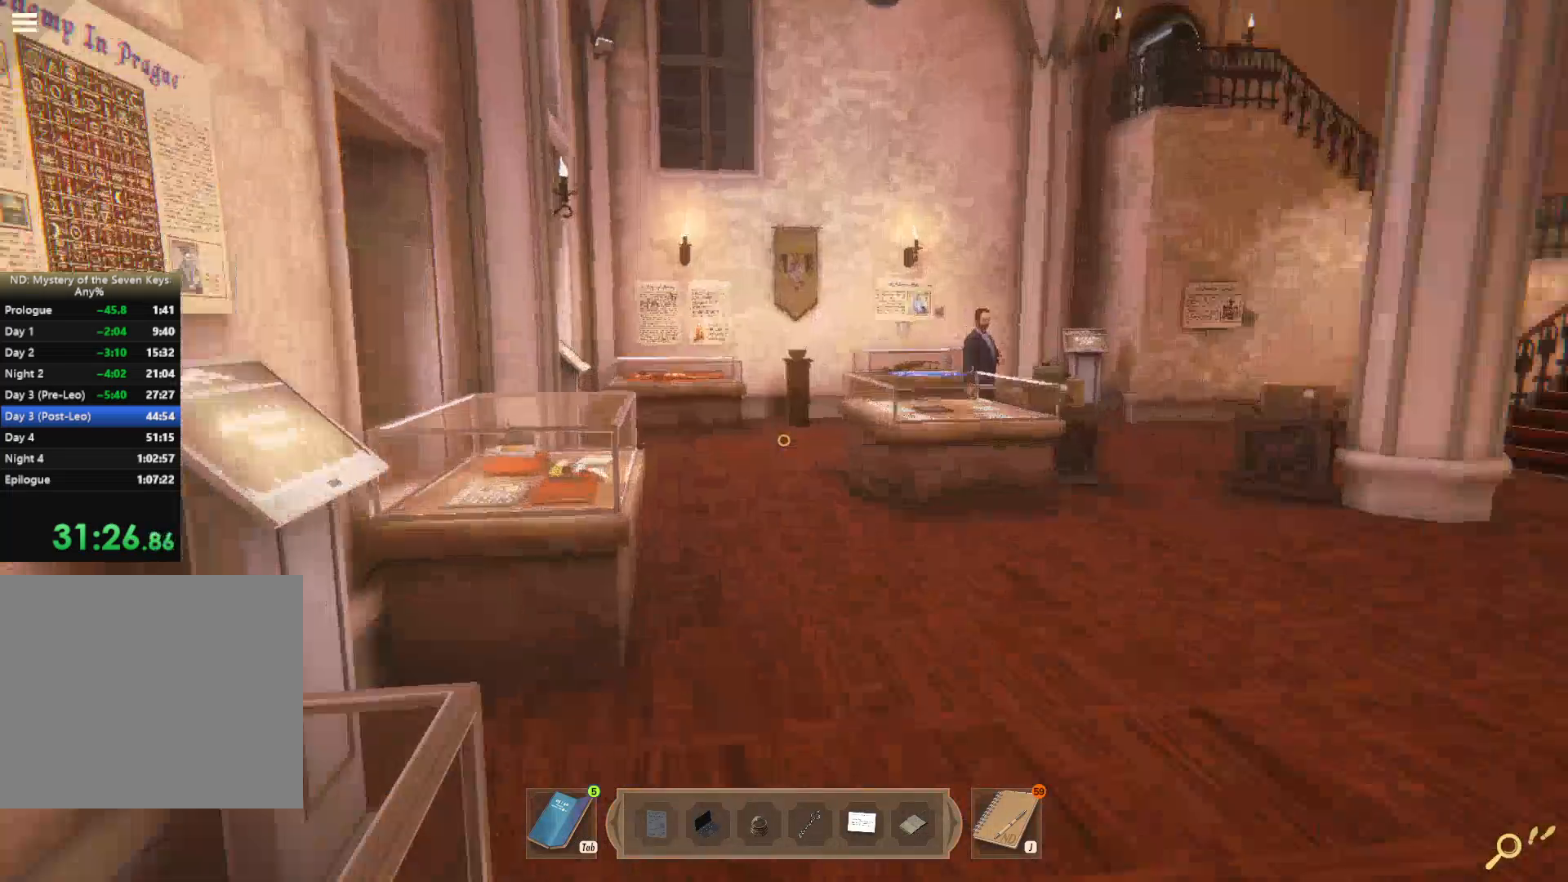
{"keys": ["d", "shift", "w"], "mouse": [], "events": [[17, "a", "up"], [50, "d", "down"]]}
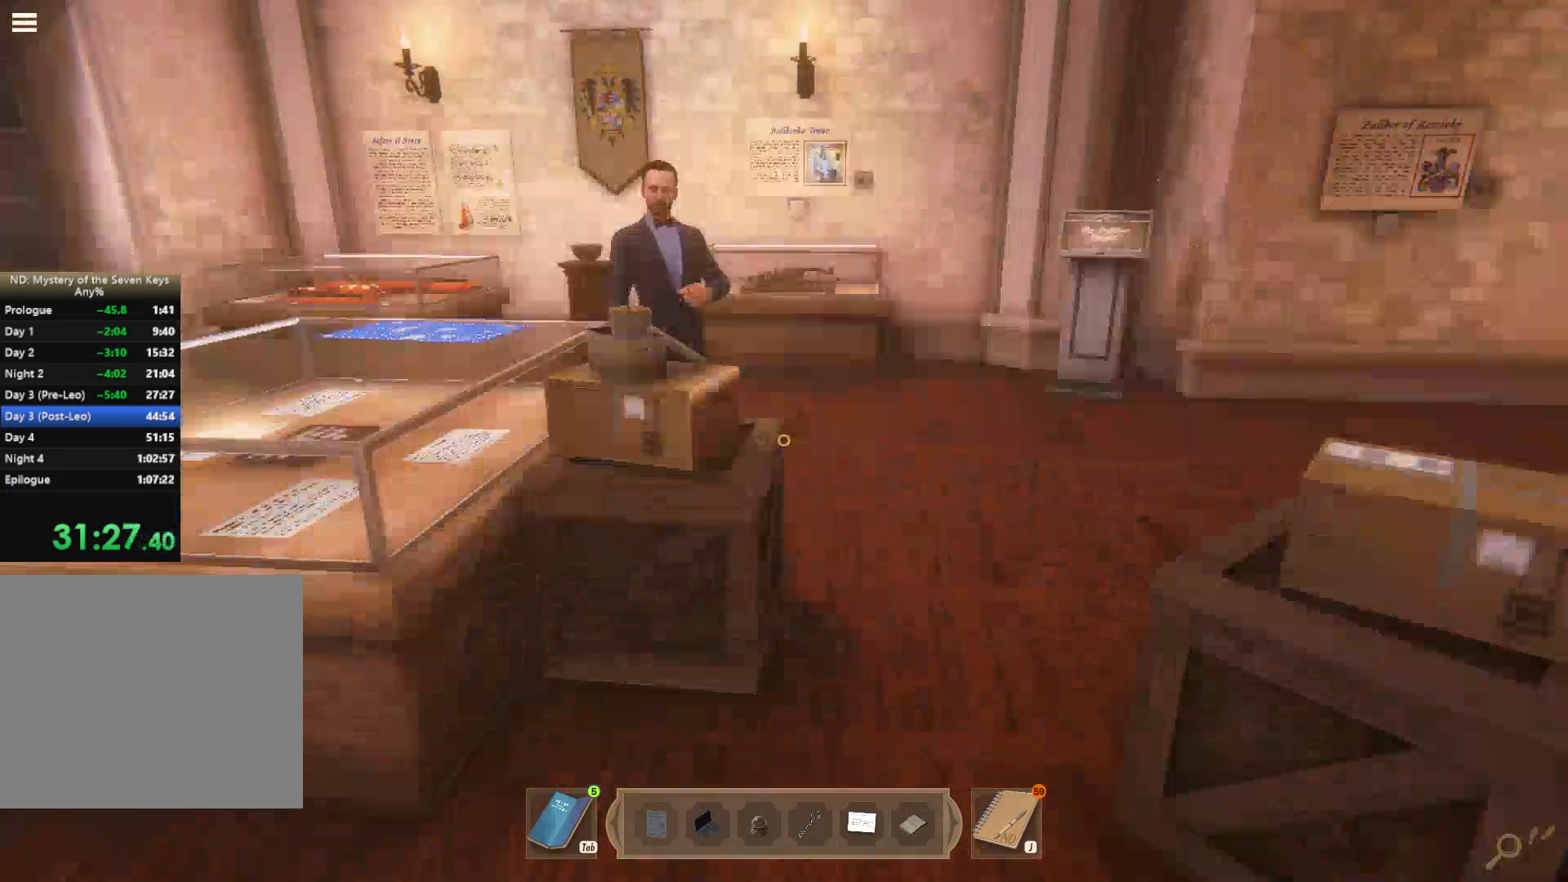
{"keys": ["w"], "mouse": [], "events": [[34, "shift", "up"], [50, "d", "up"], [284, "w", "up"], [350, "w", "down"]]}
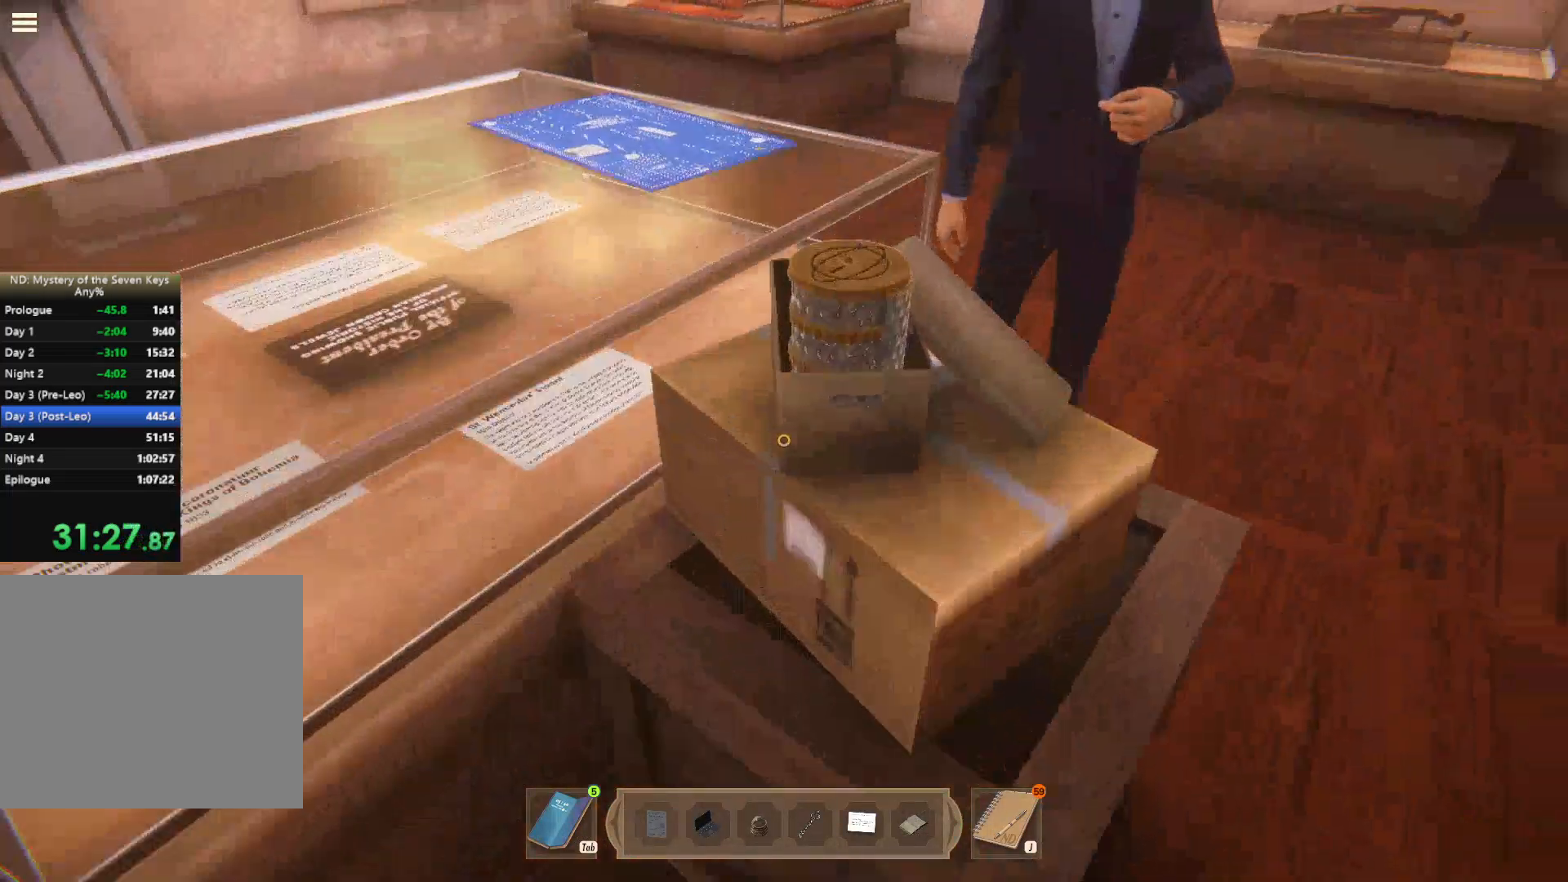
{"keys": [], "mouse": [], "events": [[84, "w", "up"], [300, "mouse_left", "down"], [417, "mouse_left", "up"]]}
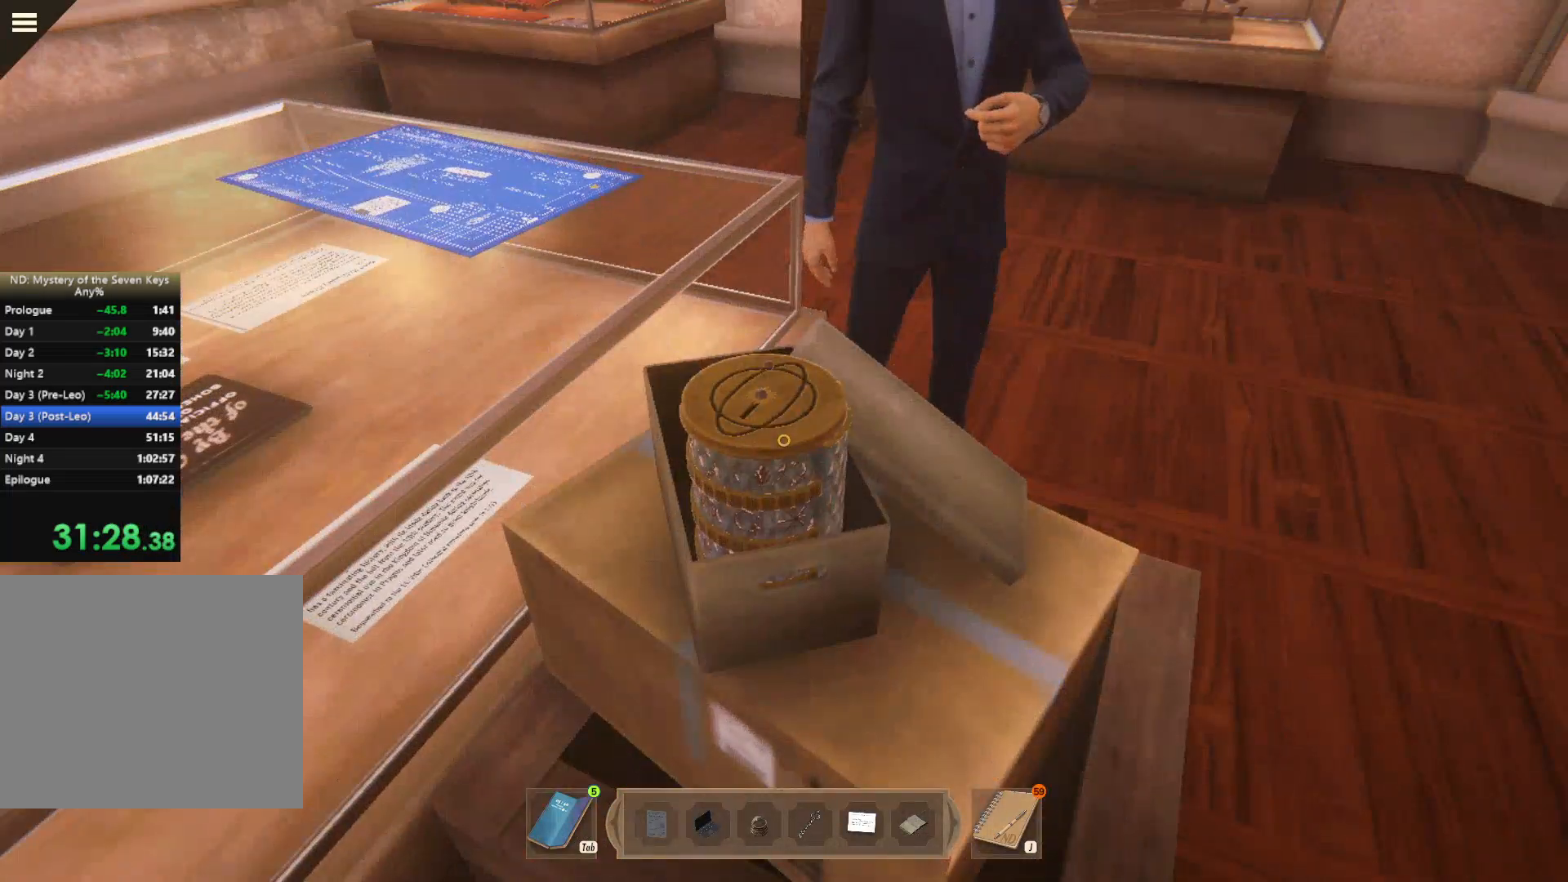
{"keys": [], "mouse": [], "events": []}
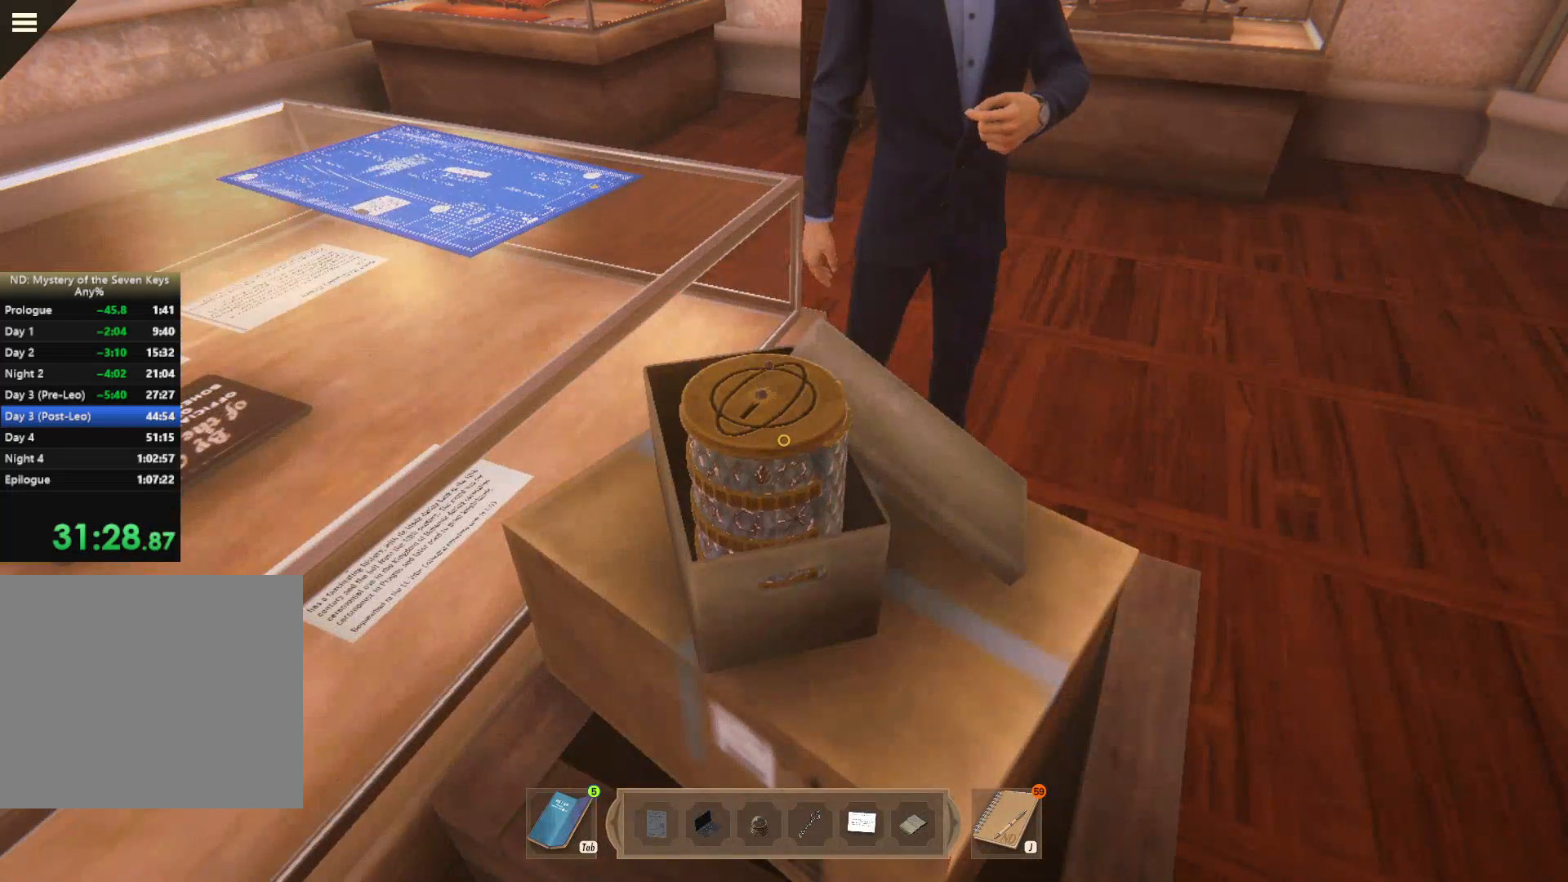
{"keys": [], "mouse": [], "events": []}
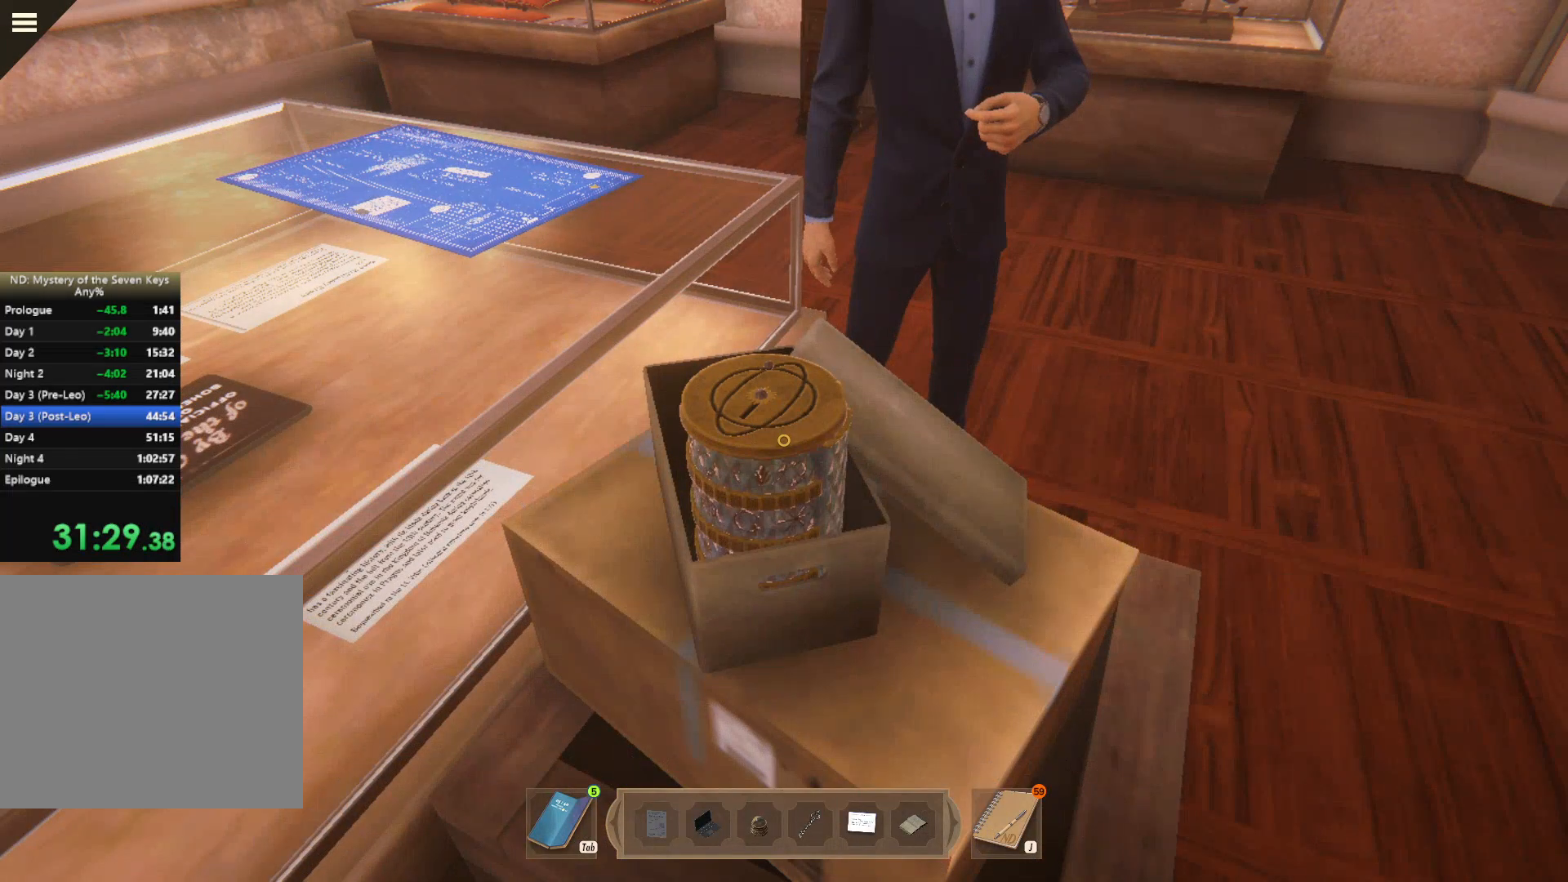
{"keys": [], "mouse": [], "events": []}
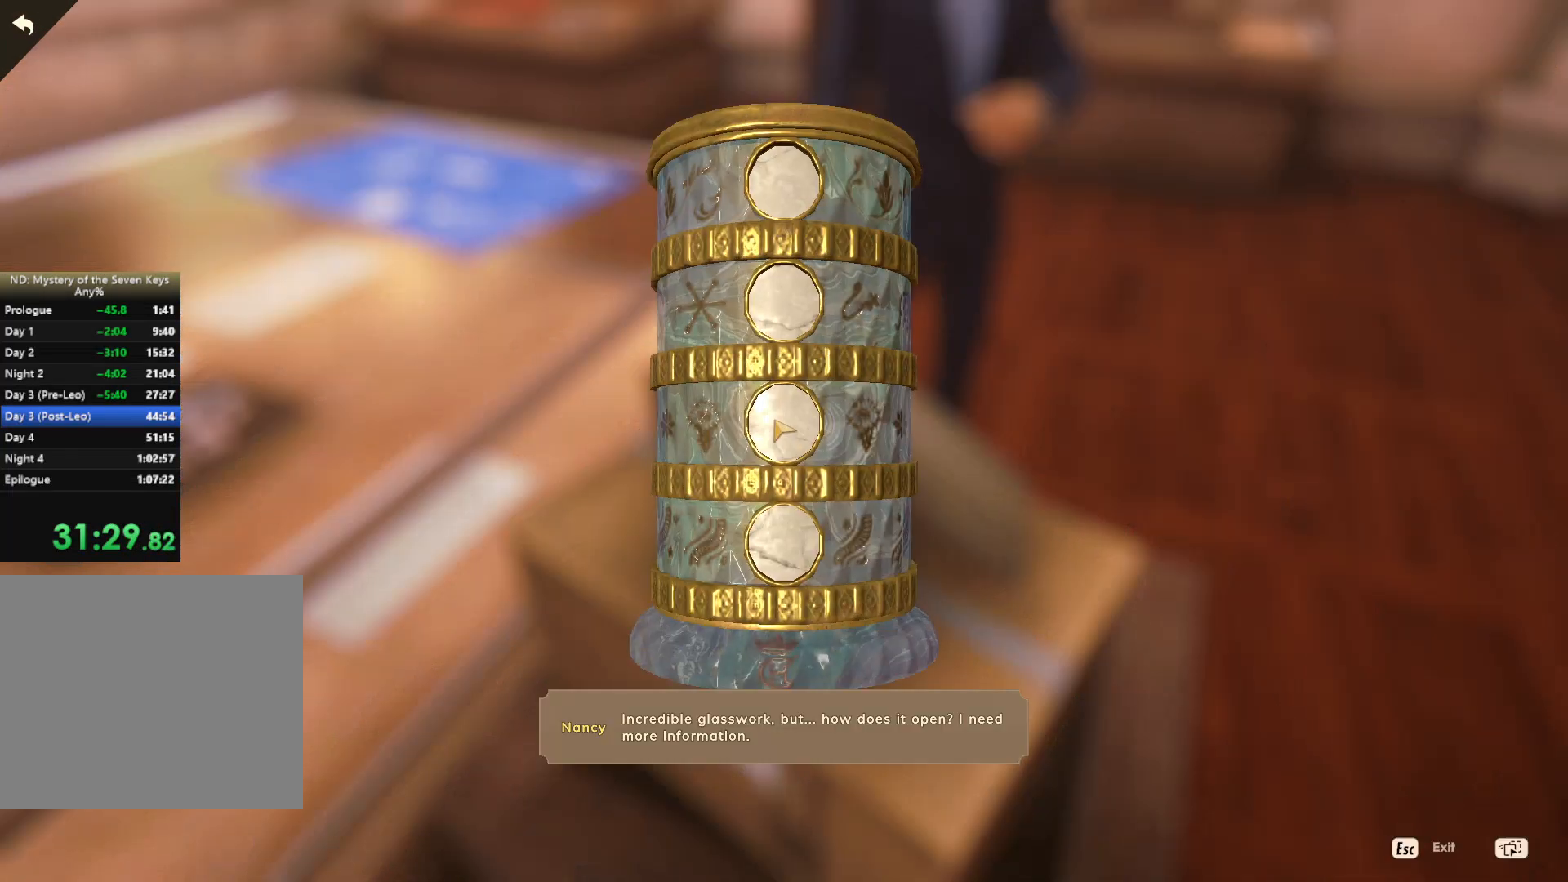
{"keys": ["d"], "mouse": [], "events": [[184, "escape", "down"], [284, "escape", "up"], [434, "d", "down"]]}
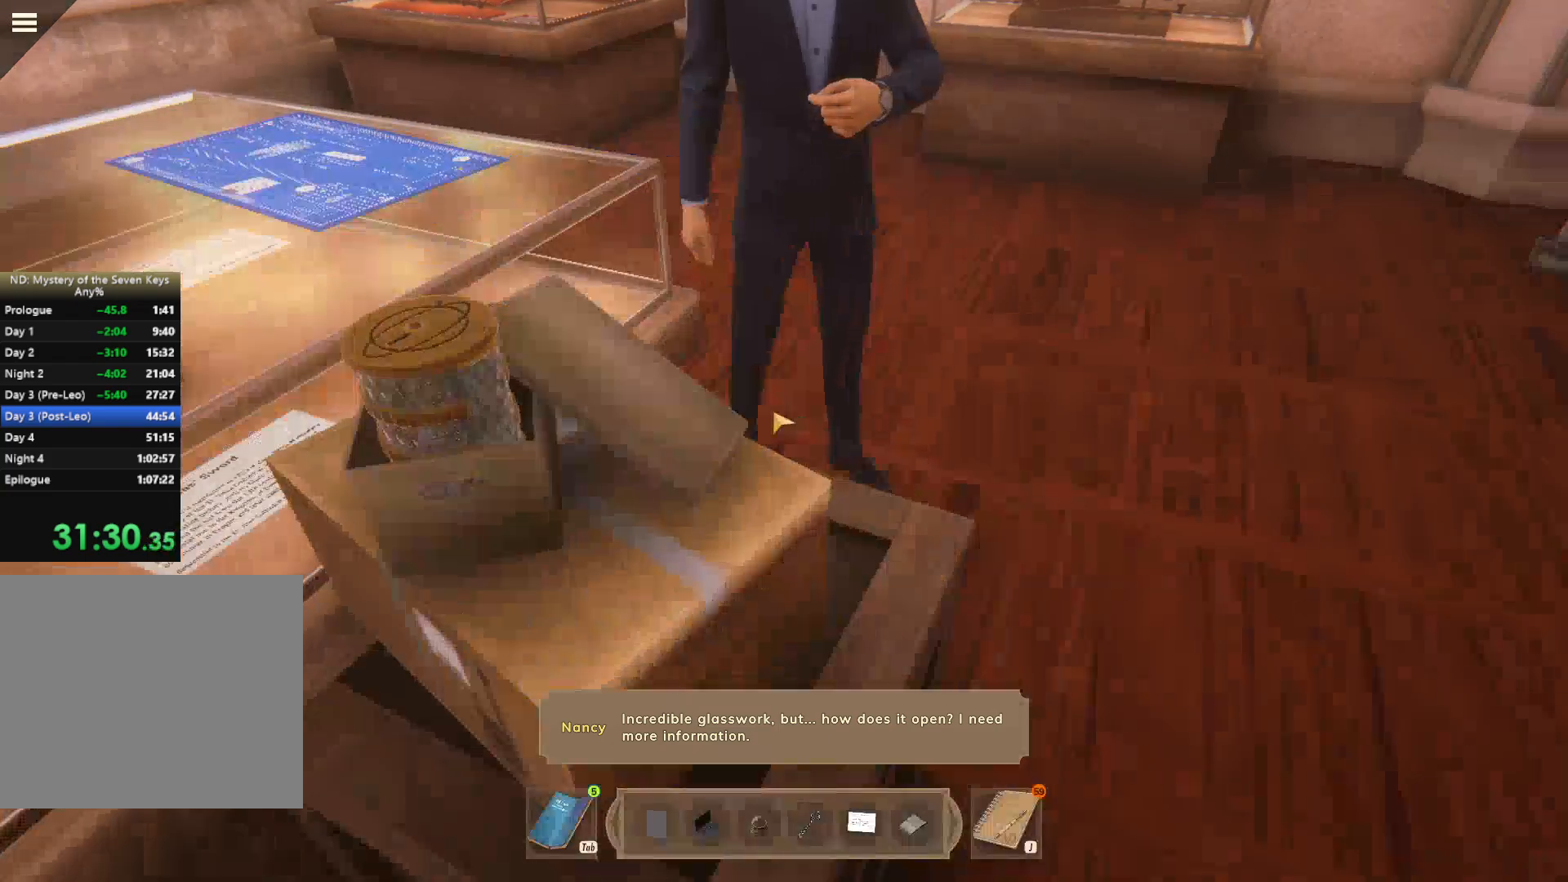
{"keys": ["w"], "mouse": [], "events": [[250, "w", "down"], [300, "d", "up"]]}
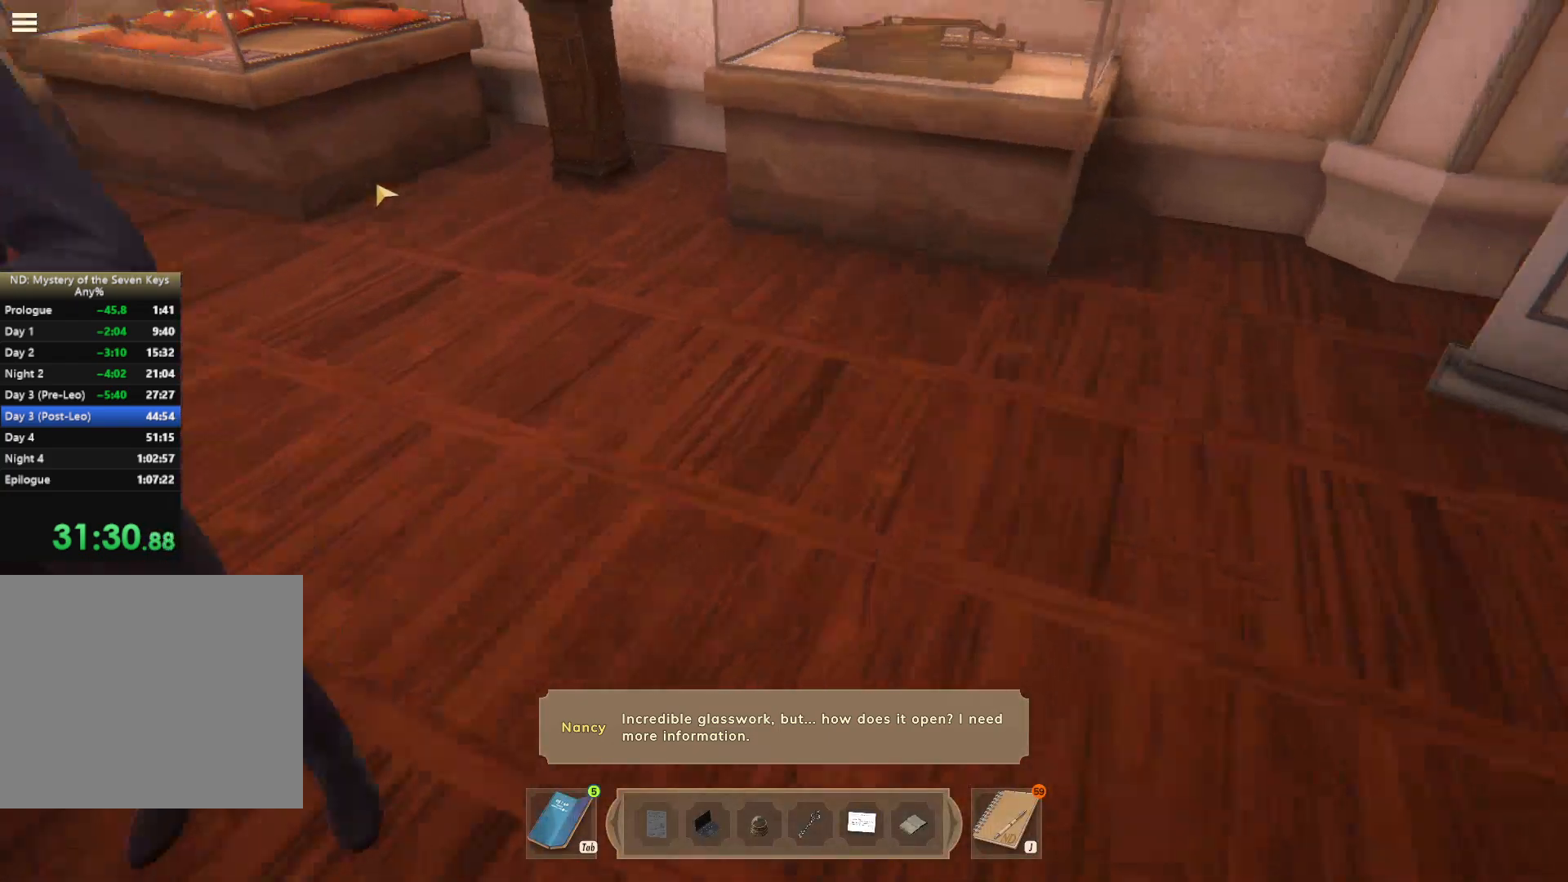
{"keys": [], "mouse": [], "events": [[17, "a", "down"], [100, "w", "up"], [200, "mouse_right", "down"], [234, "s", "down"], [284, "mouse_right", "up"], [300, "s", "up"], [384, "a", "up"]]}